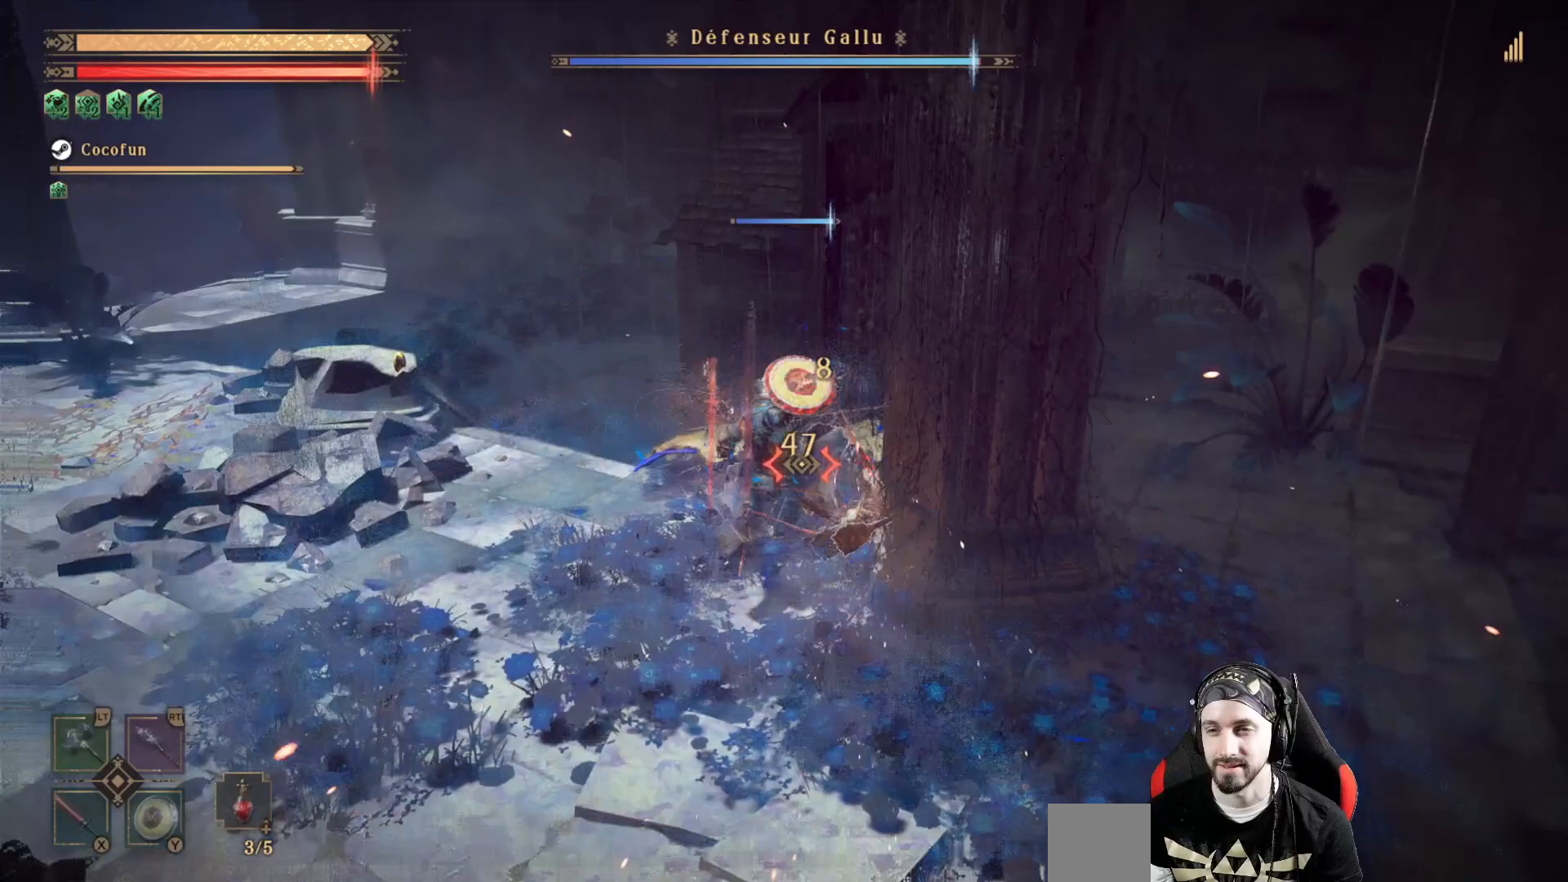
Gameplay with a controller (Xbox layout); each line is a JSON object with the inputs held at the frame after it (dt_ms = milliseconds from this image to that frame). "events" lists button and stick changes between this image and that frame as [ms after this image, input, new state], when the widget could be followed in between. Not read: R3.
{"dt_ms": 500, "buttons": [], "left_stick": "center", "right_stick": "center", "events": [[33, "R2", "up"], [33, "Y", "up"], [100, "Y", "down"], [167, "Y", "up"], [300, "Y", "down"], [367, "Y", "up"], [433, "Y", "down"], [500, "Y", "up"]]}
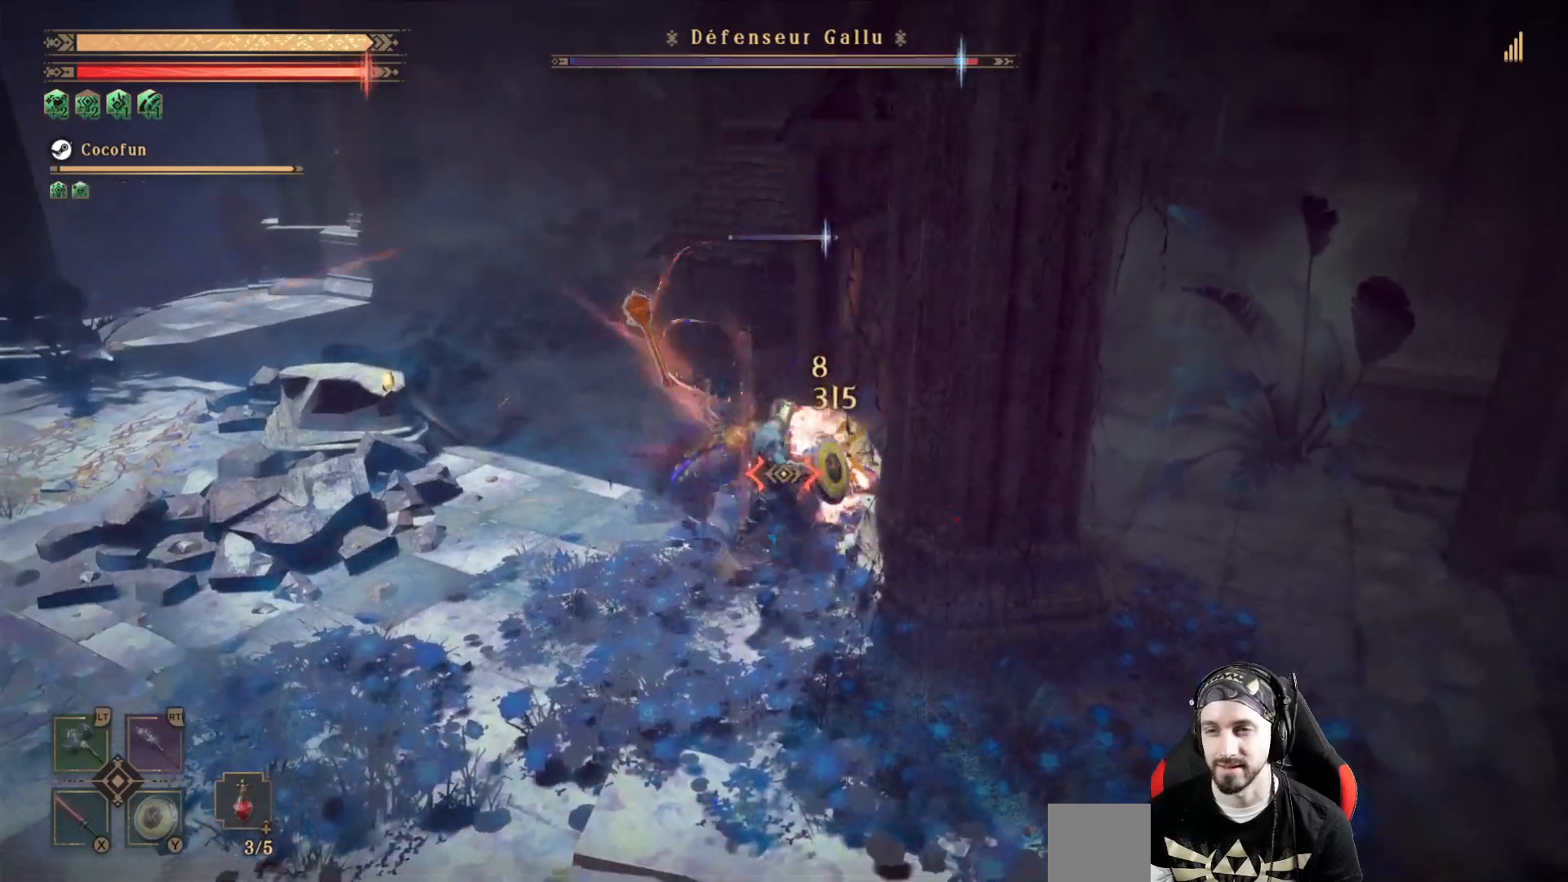
{"dt_ms": 500, "buttons": [], "left_stick": "center", "right_stick": "center", "events": [[367, "X", "down"], [467, "X", "up"]]}
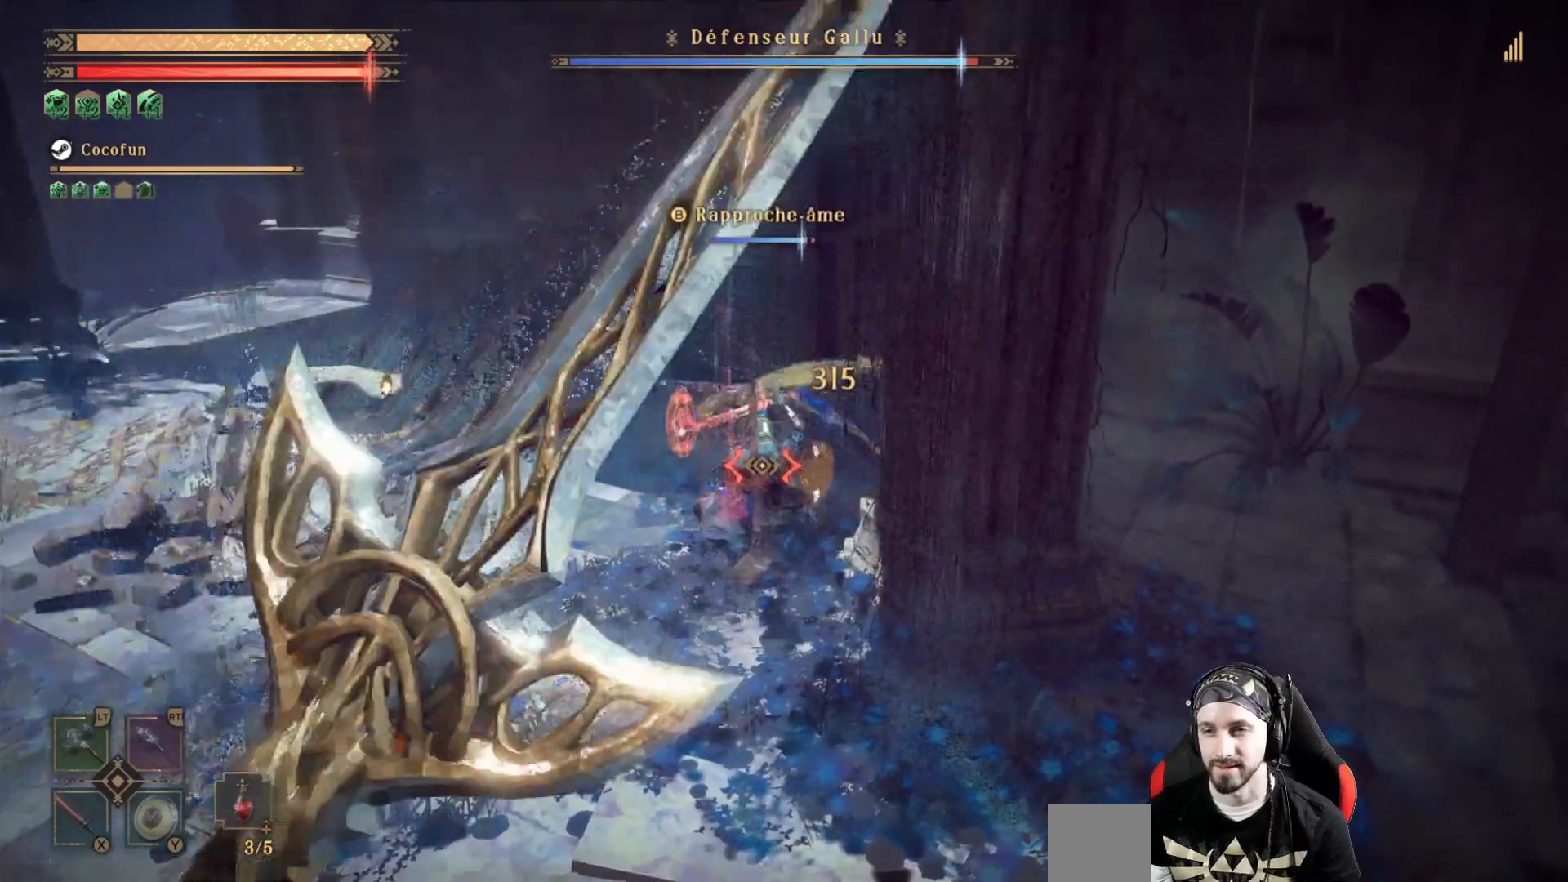
{"dt_ms": 1000, "buttons": ["L2"], "left_stick": "left", "right_stick": "right"}
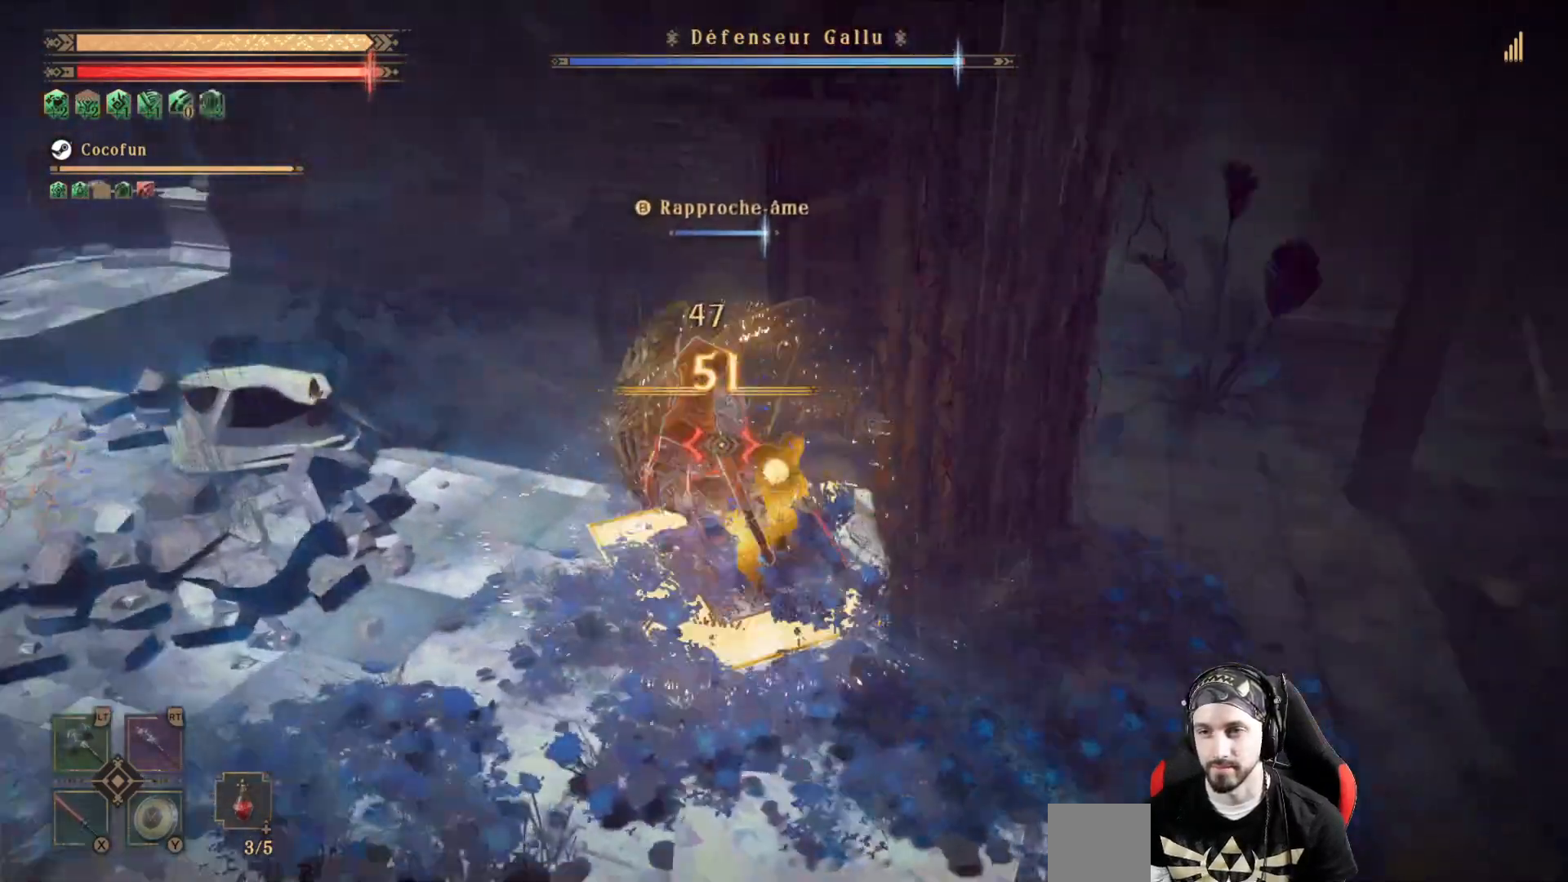
{"dt_ms": 500, "buttons": ["L2"], "left_stick": "left", "right_stick": "right", "events": [[33, "R1", "down"], [133, "R1", "up"]]}
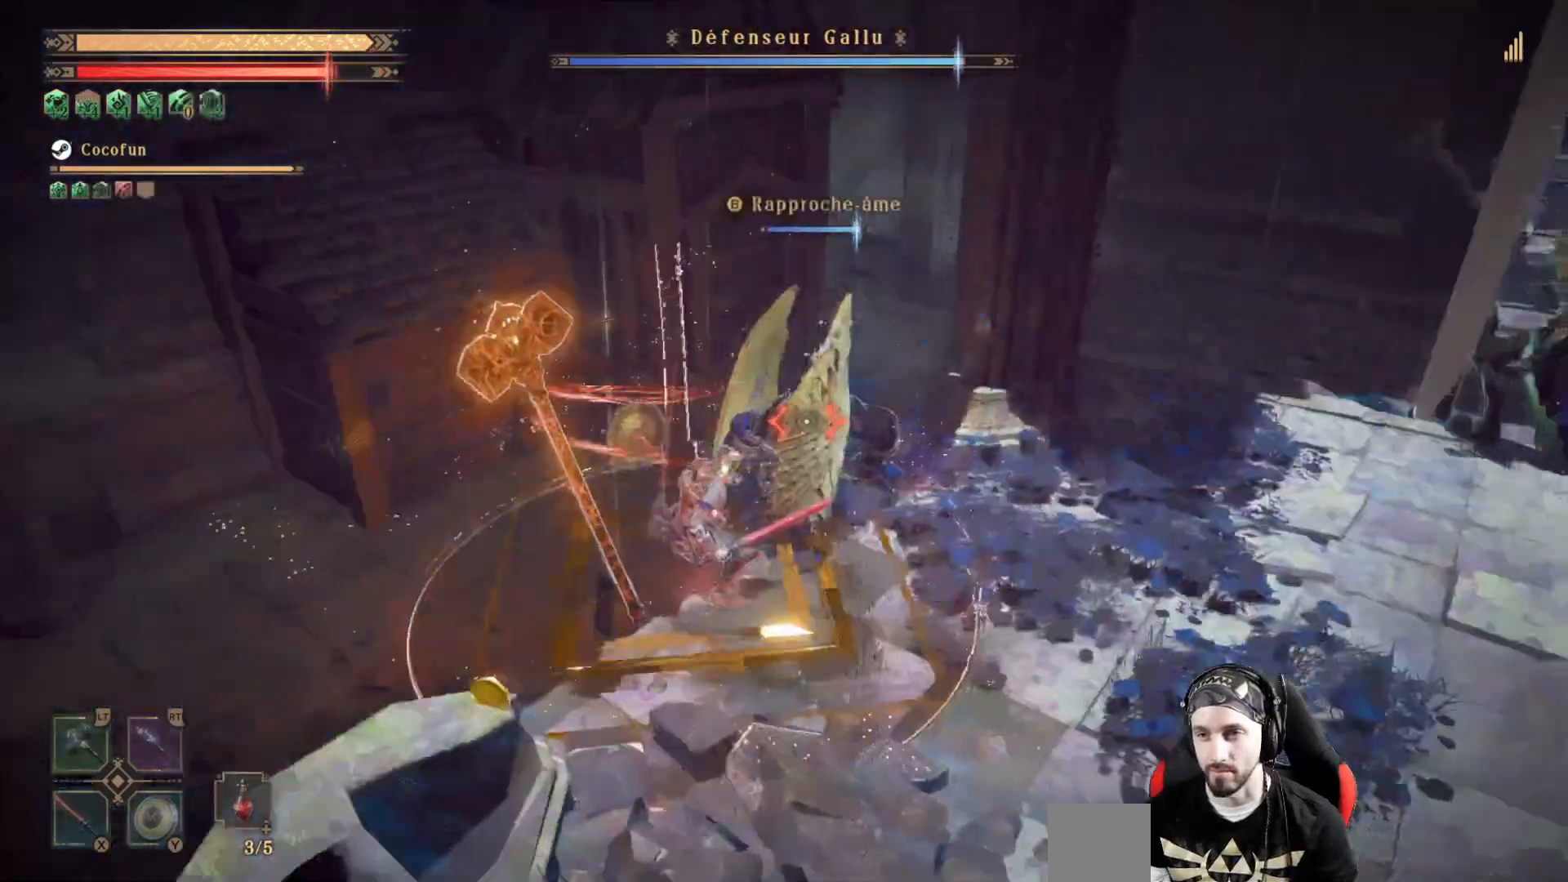
{"dt_ms": 500, "buttons": ["X", "L2"], "left_stick": "center", "right_stick": "center", "events": [[33, "left_stick", "up-left"], [67, "R2", "down"], [100, "right_stick", "center"], [200, "R2", "up"], [200, "left_stick", "up-right"], [300, "left_stick", "center"], [400, "X", "down"], [467, "X", "up"], [500, "X", "down"]]}
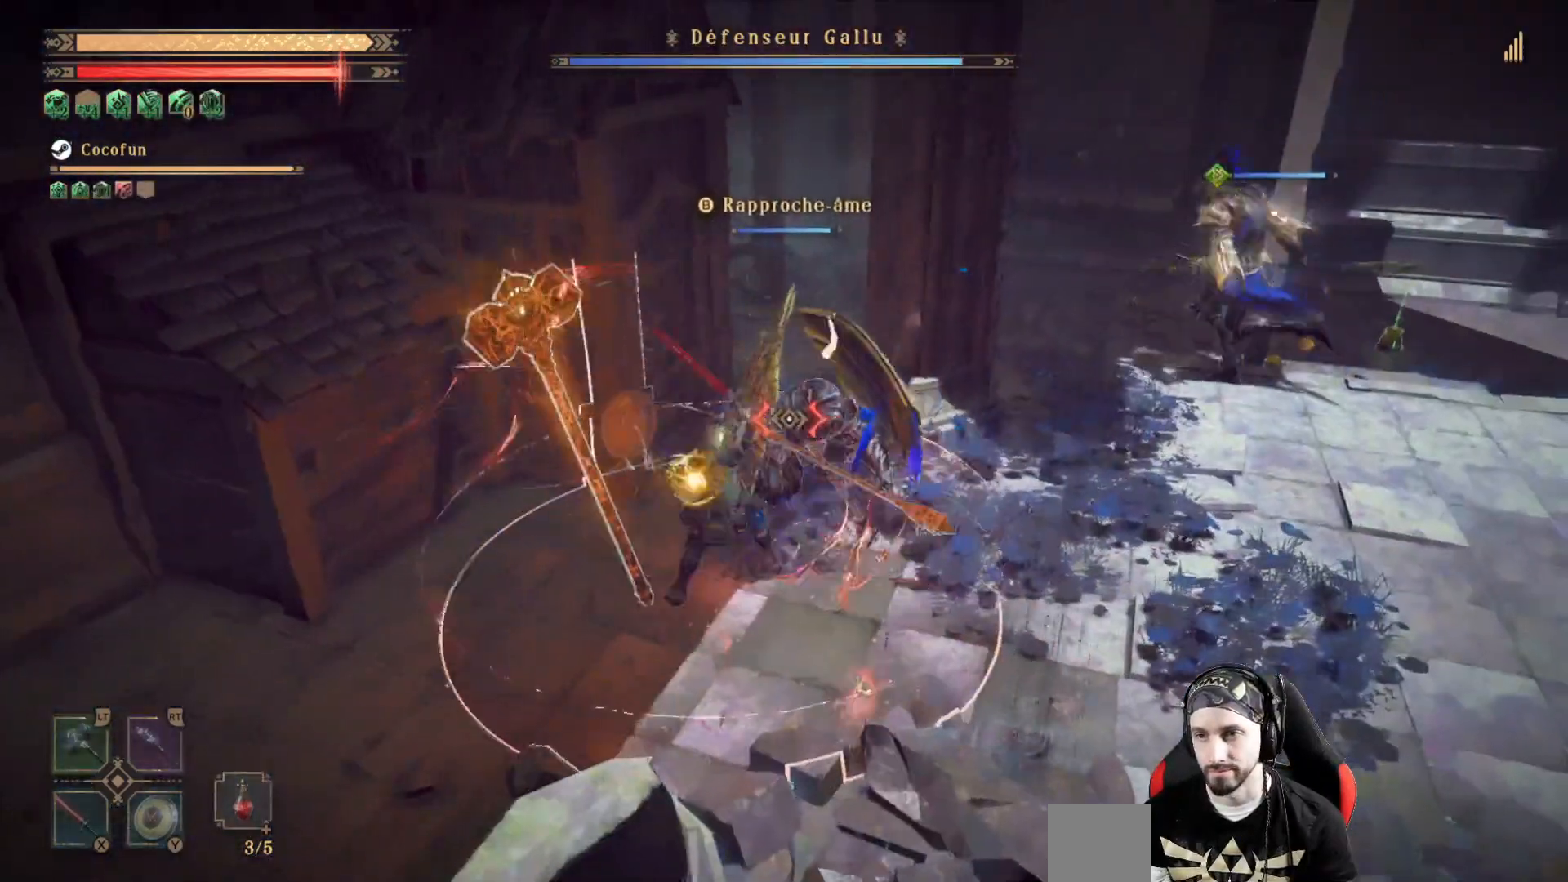
{"dt_ms": 500, "buttons": ["X", "L2"], "left_stick": "center", "right_stick": "center", "events": [[67, "X", "up"], [167, "X", "down"], [233, "X", "up"], [300, "X", "down"], [367, "X", "up"], [467, "X", "down"]]}
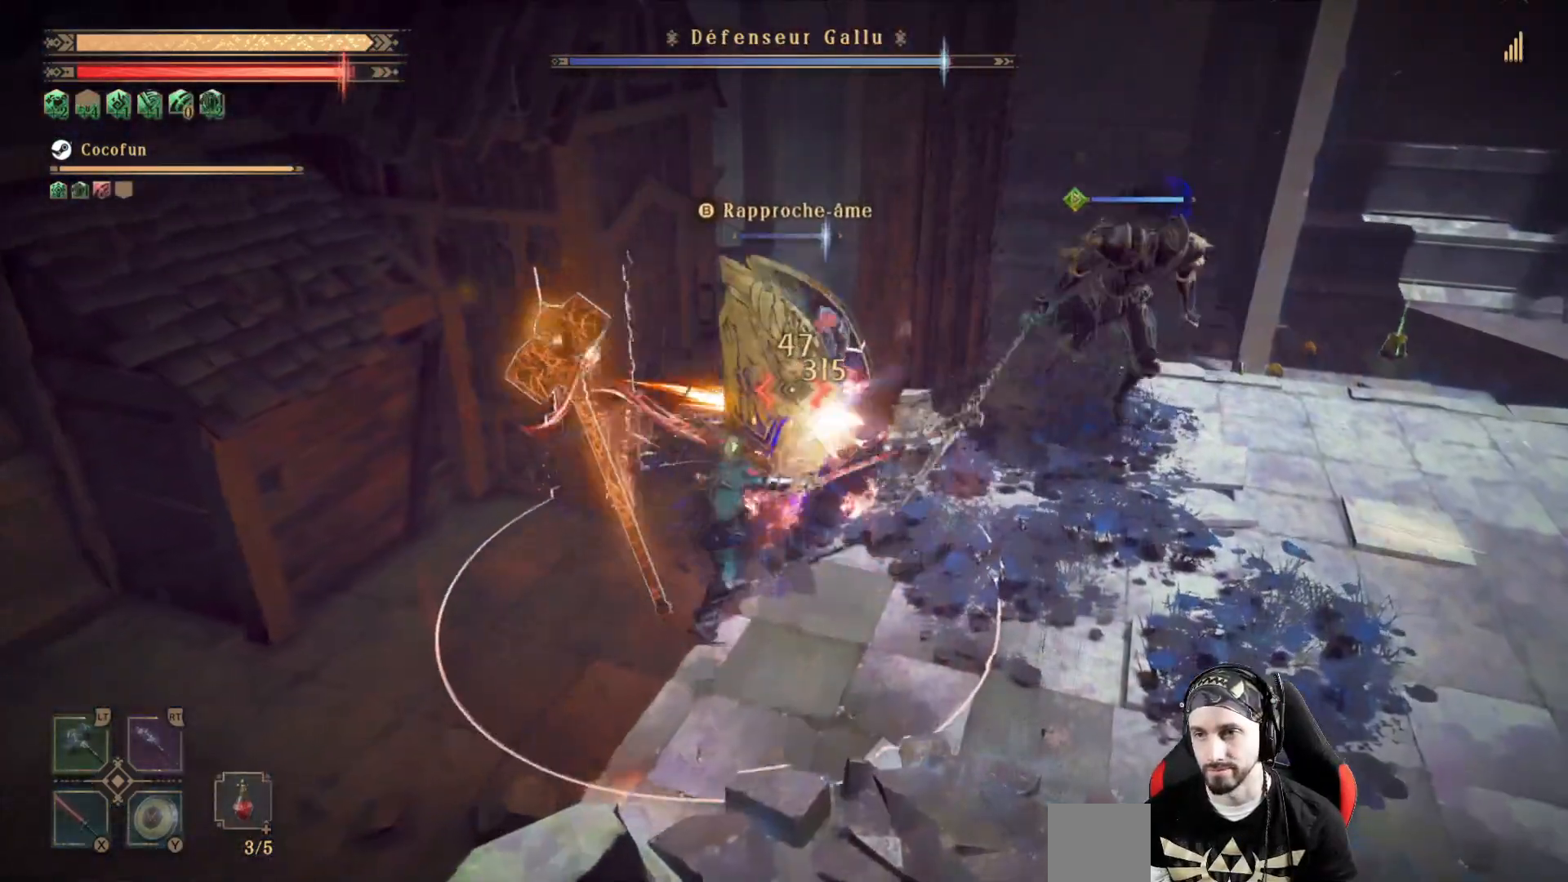
{"dt_ms": 500, "buttons": ["L2"], "left_stick": "center", "right_stick": "center", "events": [[33, "X", "up"], [100, "X", "down"], [200, "X", "up"], [267, "X", "down"], [333, "X", "up"], [433, "X", "down"], [500, "X", "up"]]}
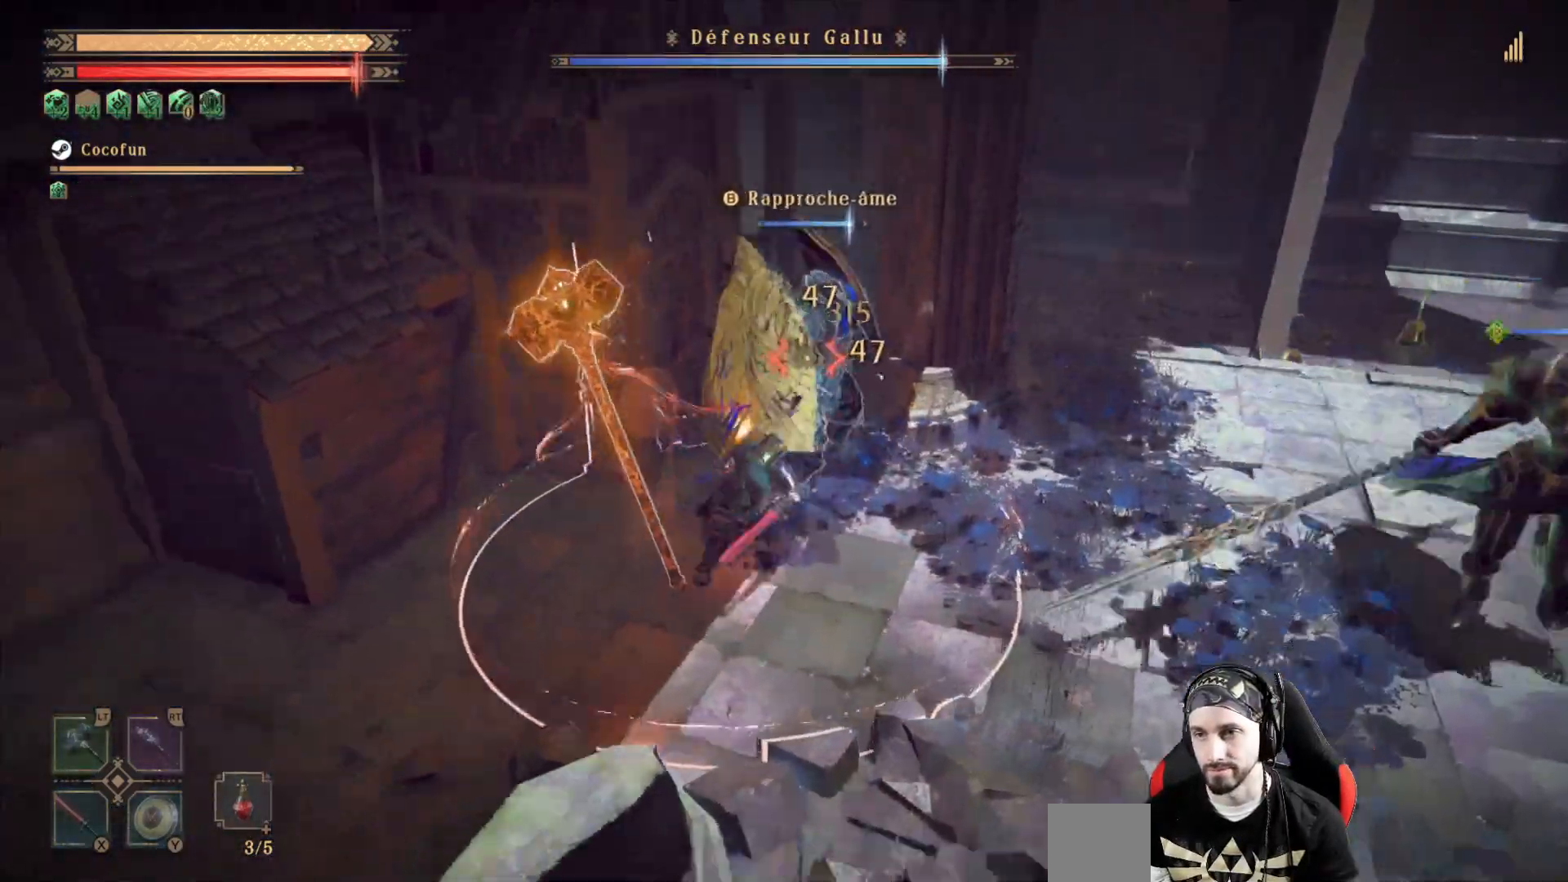
{"dt_ms": 500, "buttons": ["L2"], "left_stick": "center", "right_stick": "center", "events": [[100, "X", "down"], [167, "X", "up"], [267, "X", "down"], [333, "X", "up"], [433, "X", "down"], [500, "X", "up"]]}
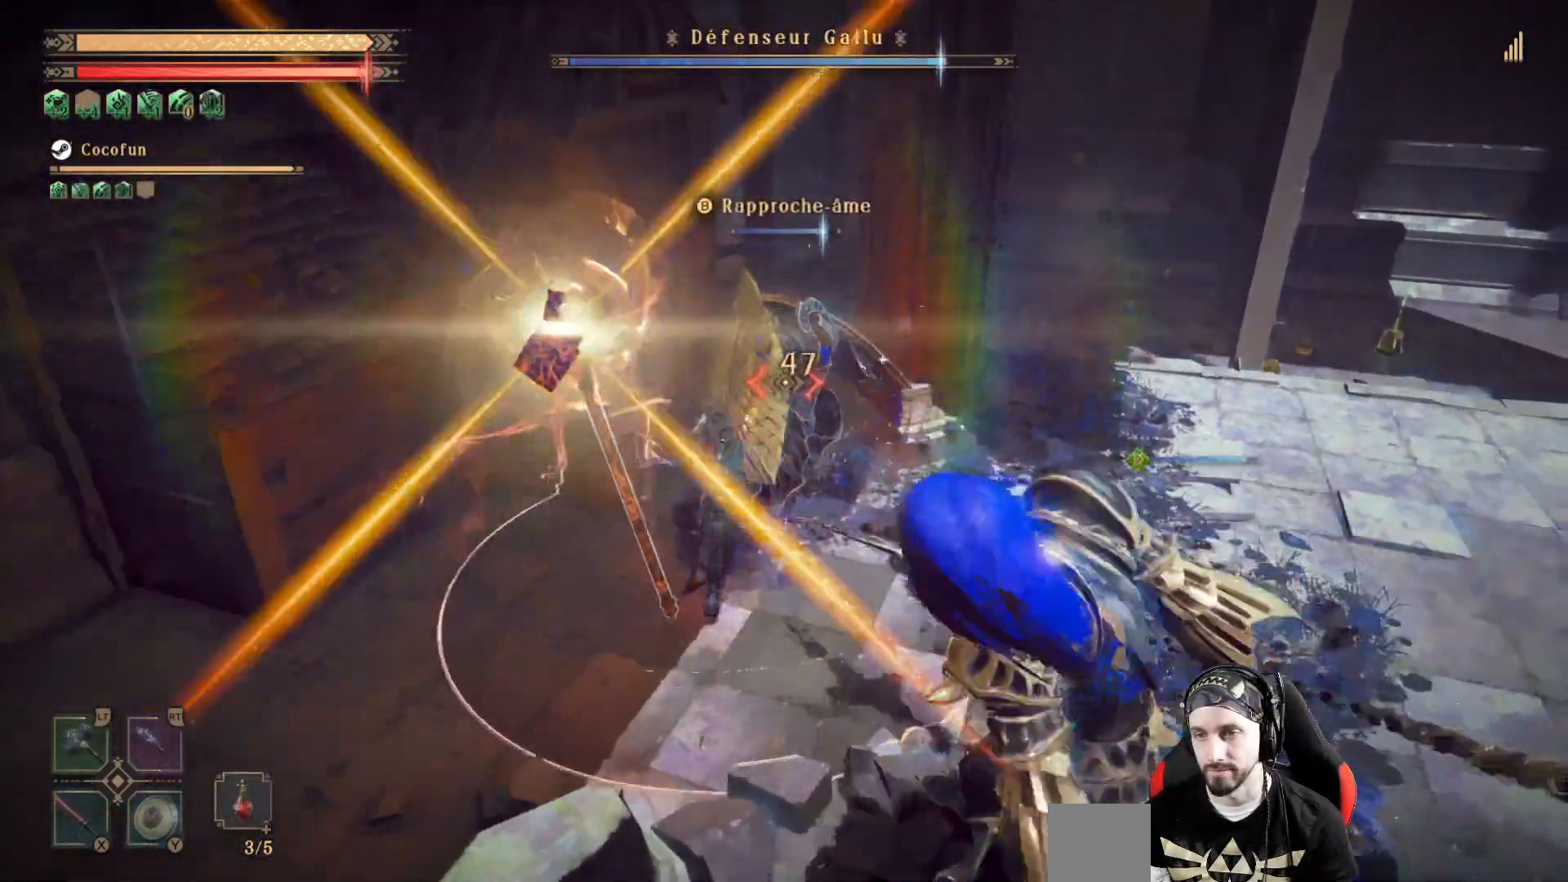
{"dt_ms": 500, "buttons": ["L2", "R1"], "left_stick": "right", "right_stick": "center", "events": [[100, "X", "down"], [167, "X", "up"], [267, "X", "down"], [300, "left_stick", "right"], [333, "X", "up"], [433, "R1", "down"]]}
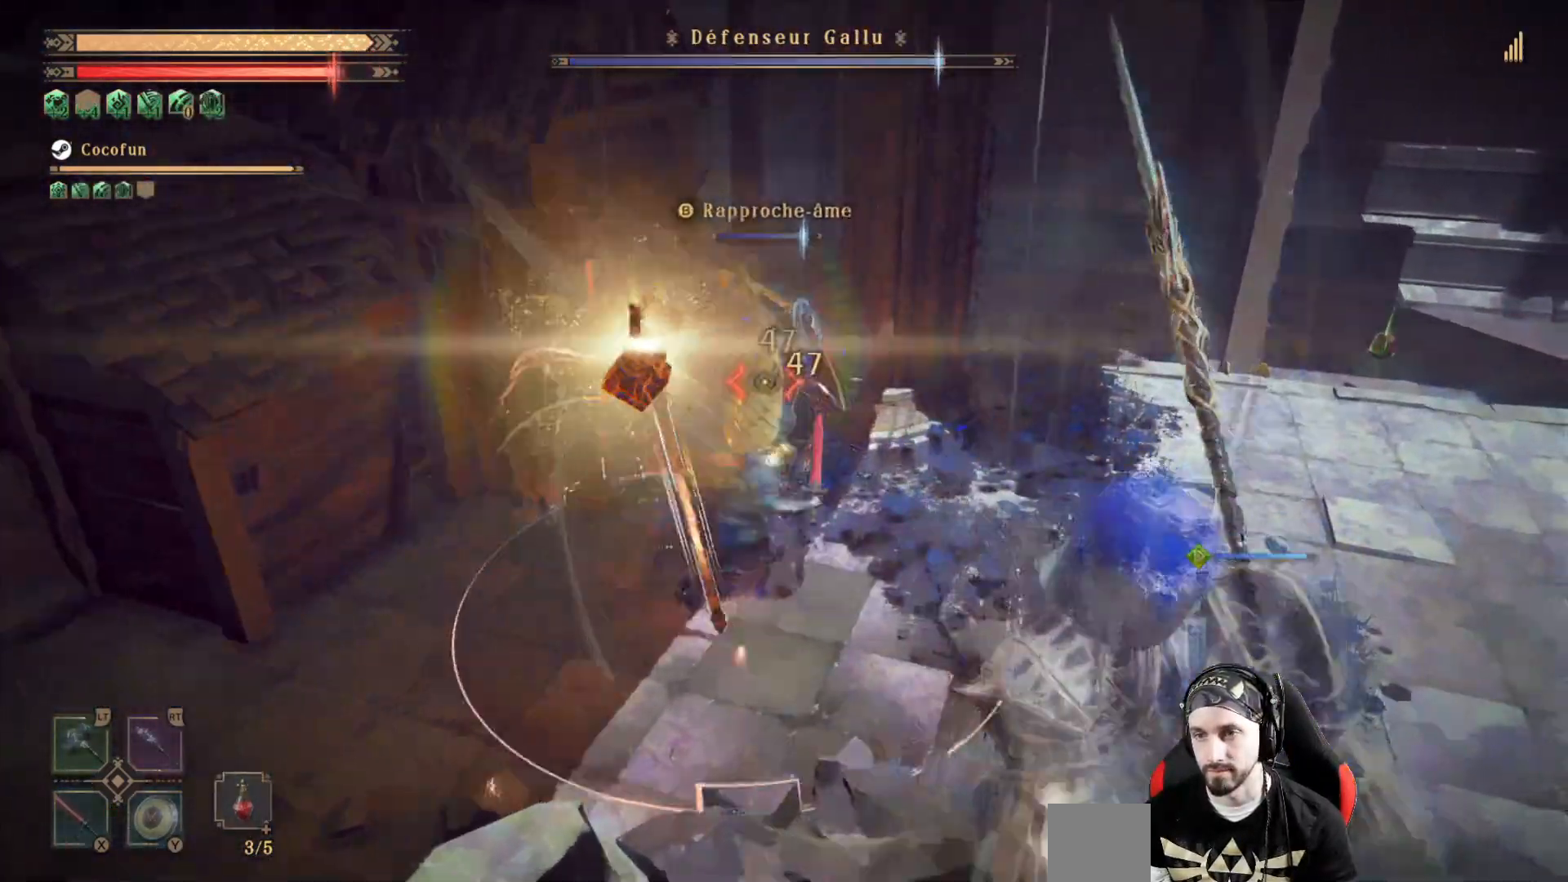
{"dt_ms": 500, "buttons": ["L2"], "left_stick": "center", "right_stick": "center", "events": [[33, "R1", "up"], [133, "X", "down"], [167, "R2", "down"], [233, "left_stick", "center"], [267, "X", "up"], [333, "R2", "up"], [433, "R2", "down"], [433, "X", "down"], [500, "R2", "up"], [500, "X", "up"]]}
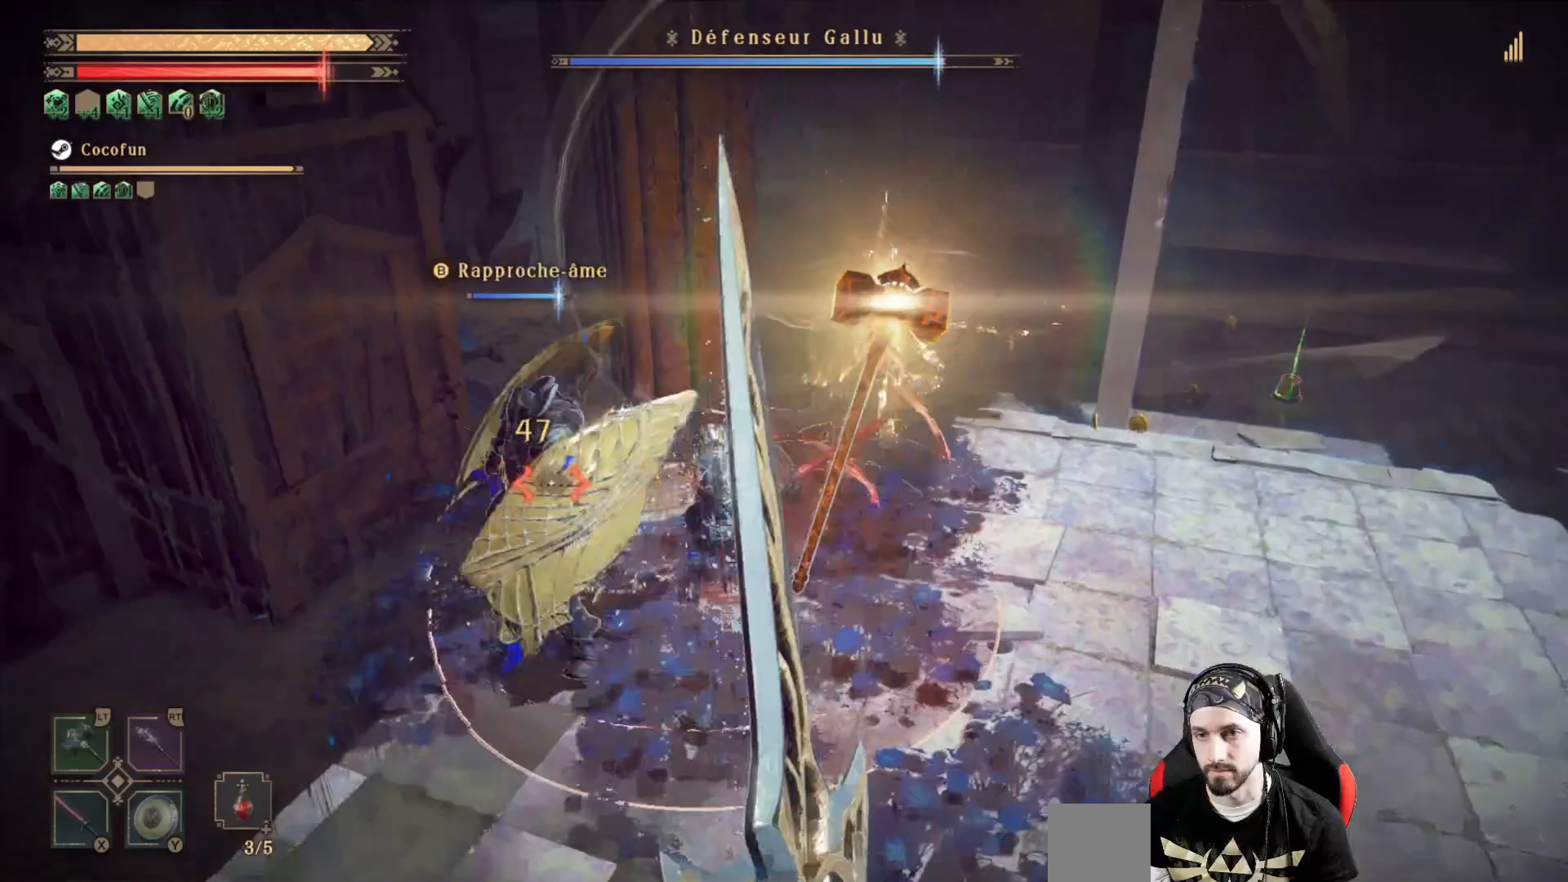
{"dt_ms": 500, "buttons": ["L2"], "left_stick": "right", "right_stick": "center", "events": [[33, "left_stick", "right"], [133, "X", "down"], [233, "X", "up"], [333, "X", "down"], [400, "X", "up"]]}
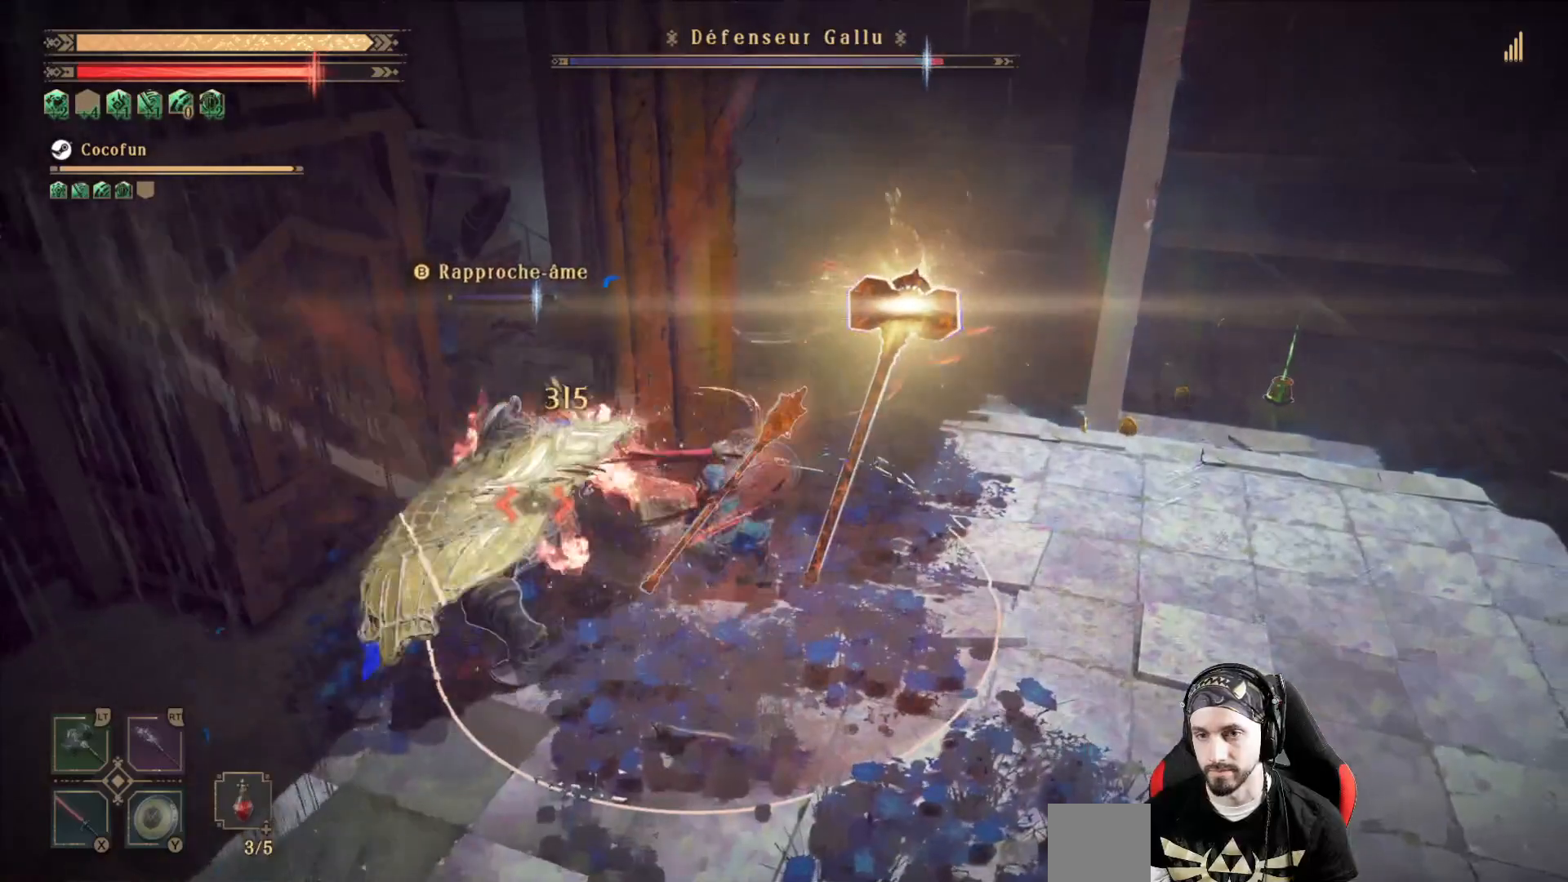
{"dt_ms": 500, "buttons": [], "left_stick": "left", "right_stick": "center", "events": [[100, "L2", "up"], [133, "left_stick", "center"], [200, "left_stick", "left"], [233, "right_stick", "left"], [400, "right_stick", "center"]]}
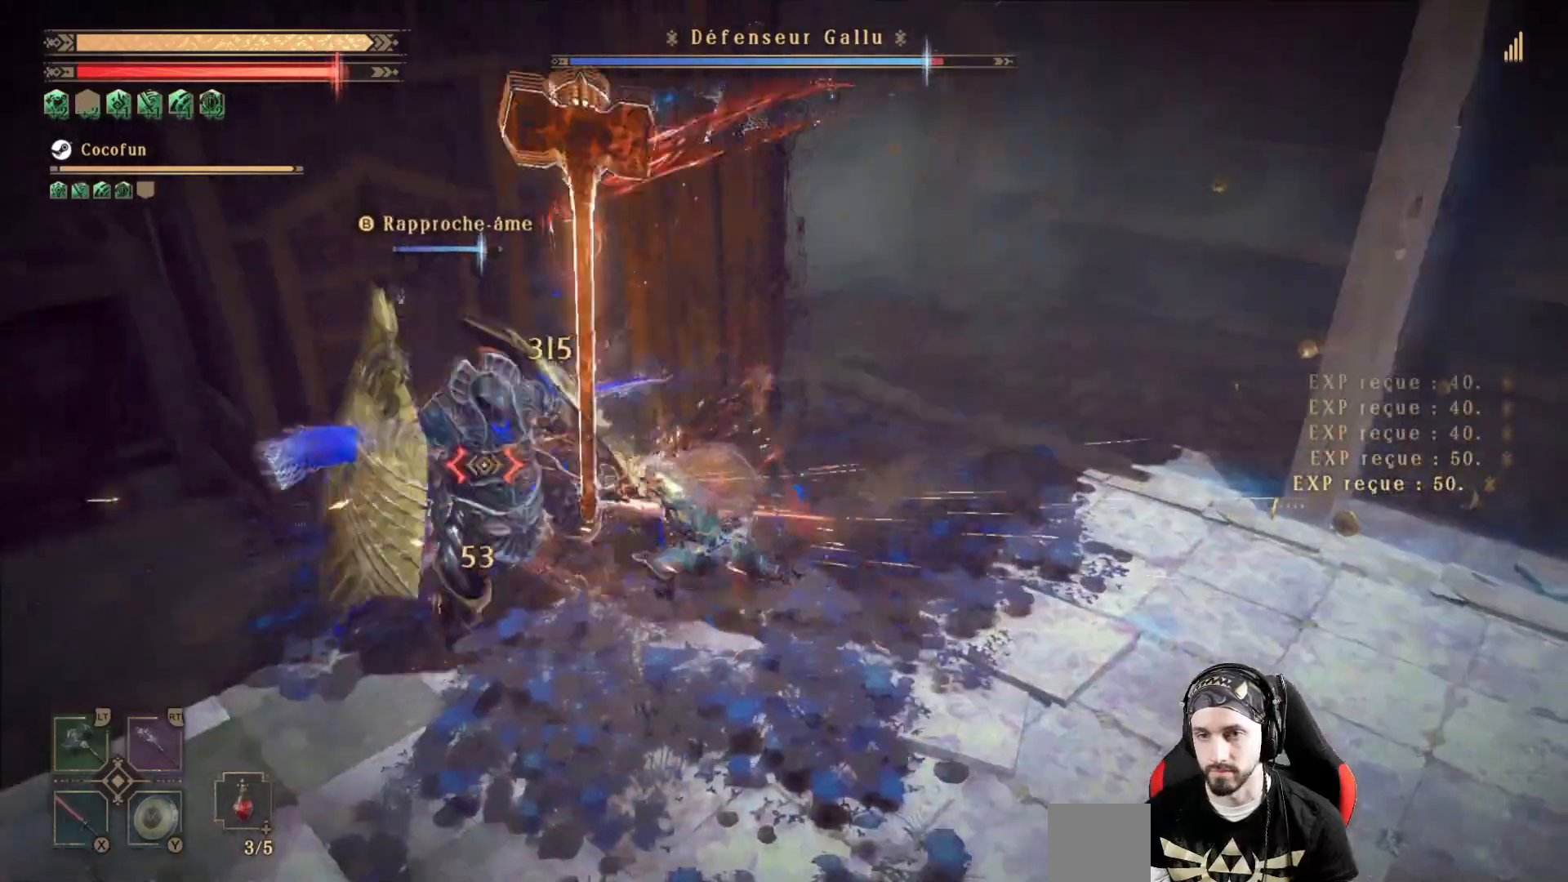
{"dt_ms": 500, "buttons": [], "left_stick": "center", "right_stick": "center", "events": [[33, "X", "down"], [133, "X", "up"], [200, "X", "down"], [300, "X", "up"], [300, "left_stick", "center"], [367, "X", "down"], [467, "X", "up"]]}
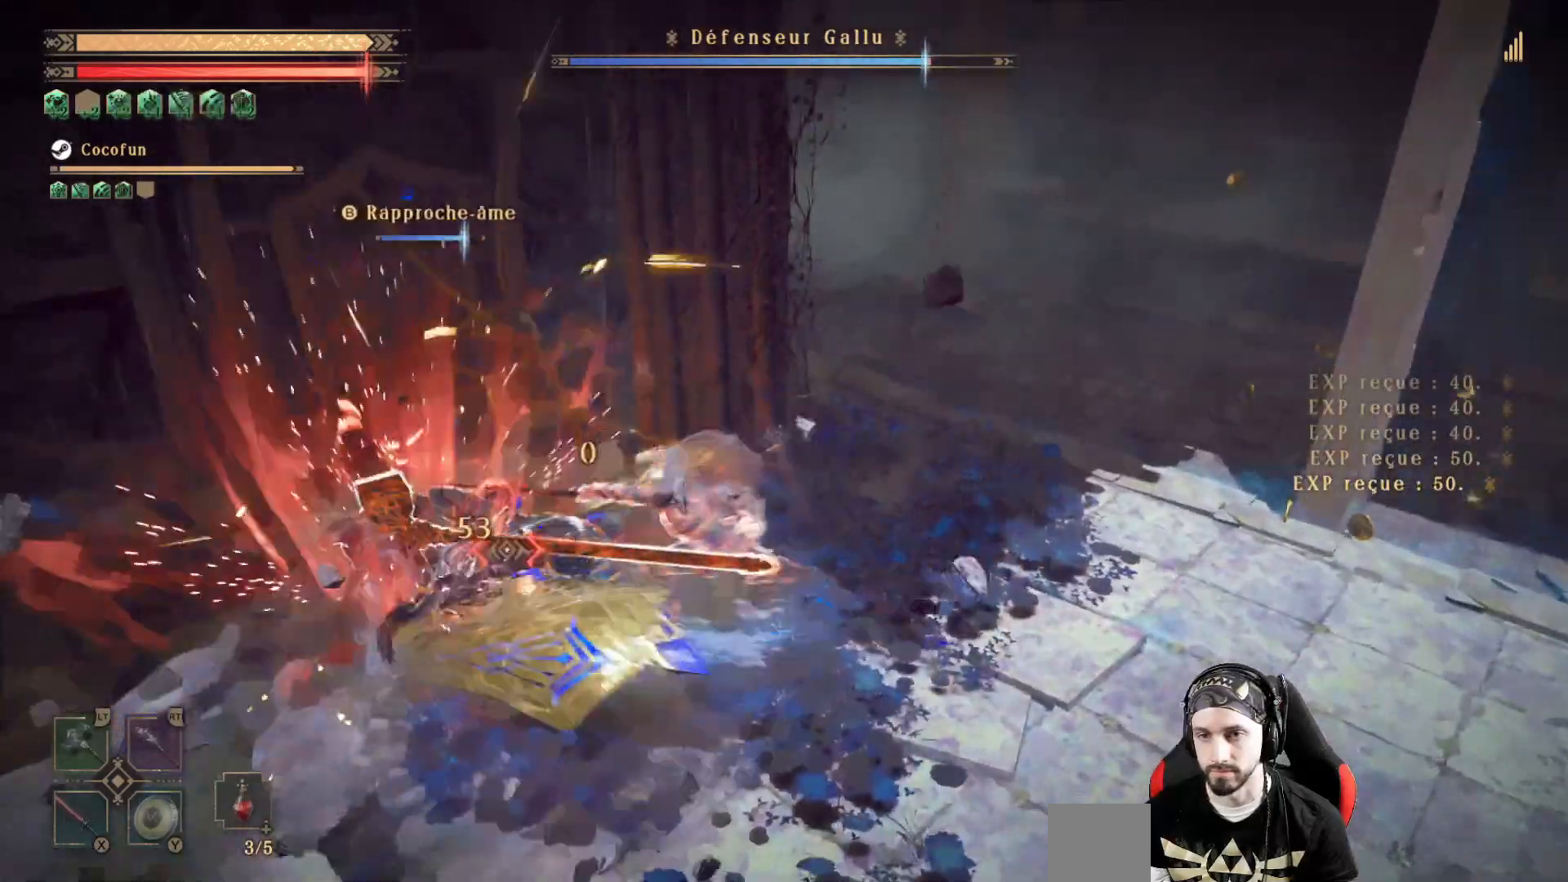
{"dt_ms": 500, "buttons": ["R2"], "left_stick": "left", "right_stick": "left"}
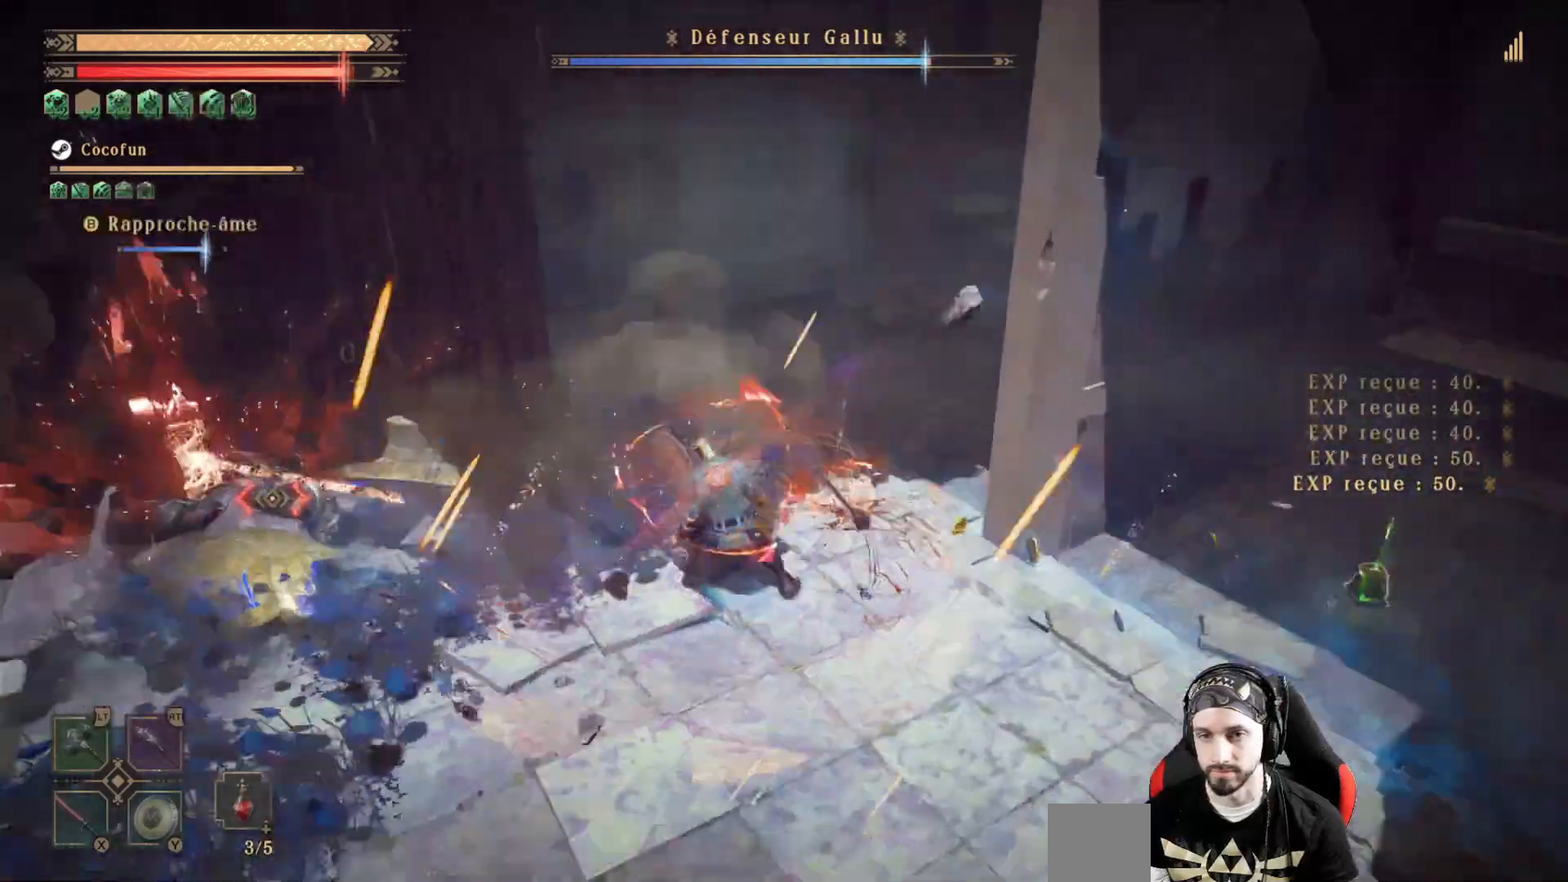
{"dt_ms": 500, "buttons": [], "left_stick": "up-left", "right_stick": "left", "events": [[67, "R2", "up"], [167, "R2", "down"], [300, "R2", "up"], [367, "R2", "down"], [500, "R2", "up"], [500, "left_stick", "up-left"]]}
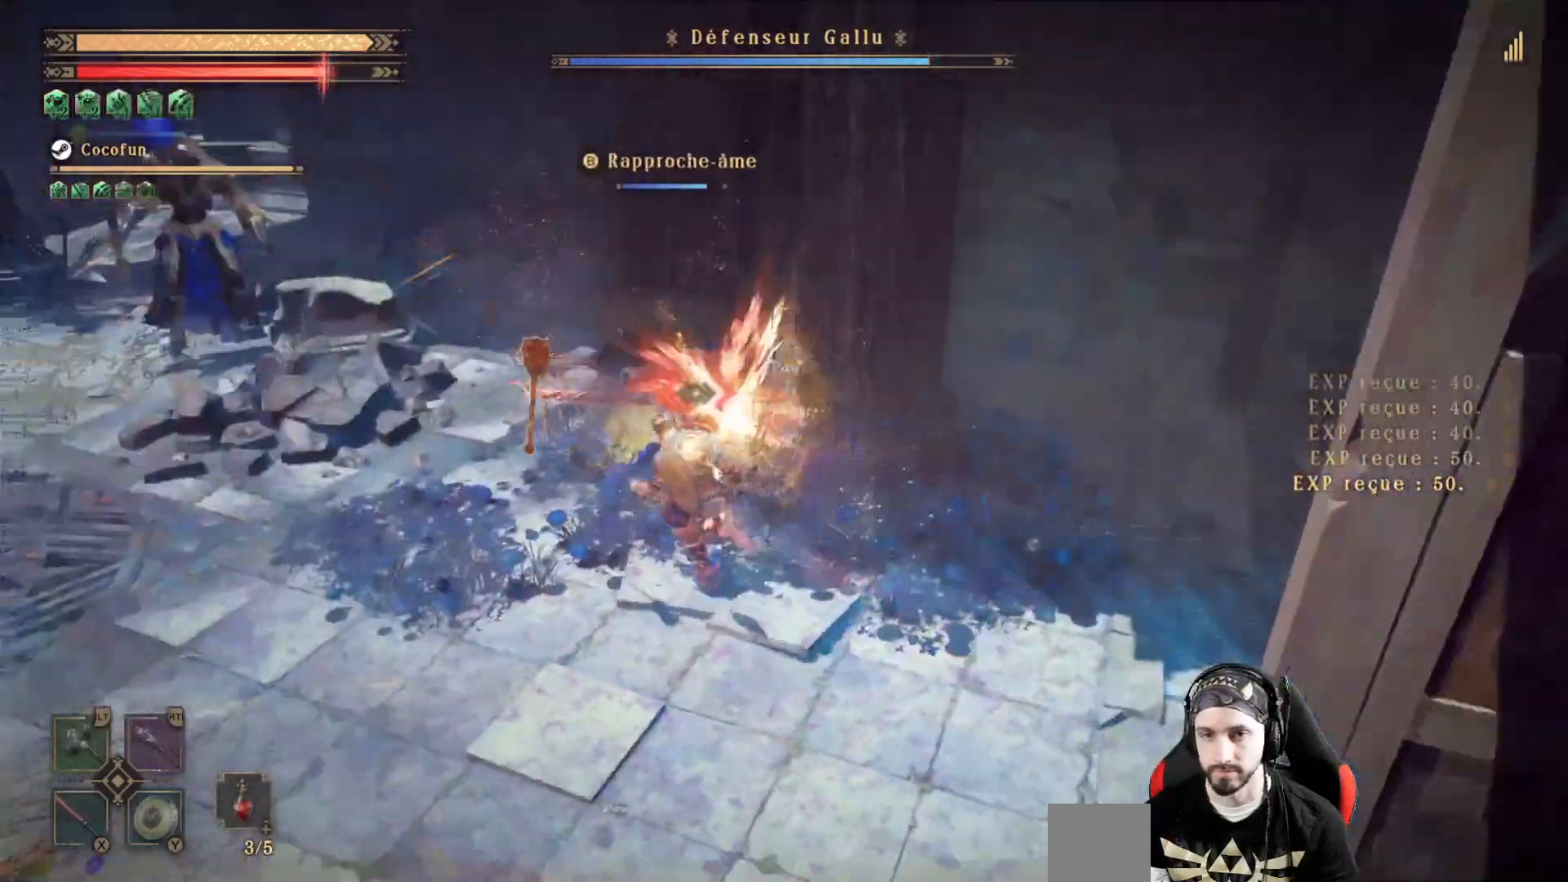
{"dt_ms": 500, "buttons": ["X", "L2"], "left_stick": "up-right", "right_stick": "center"}
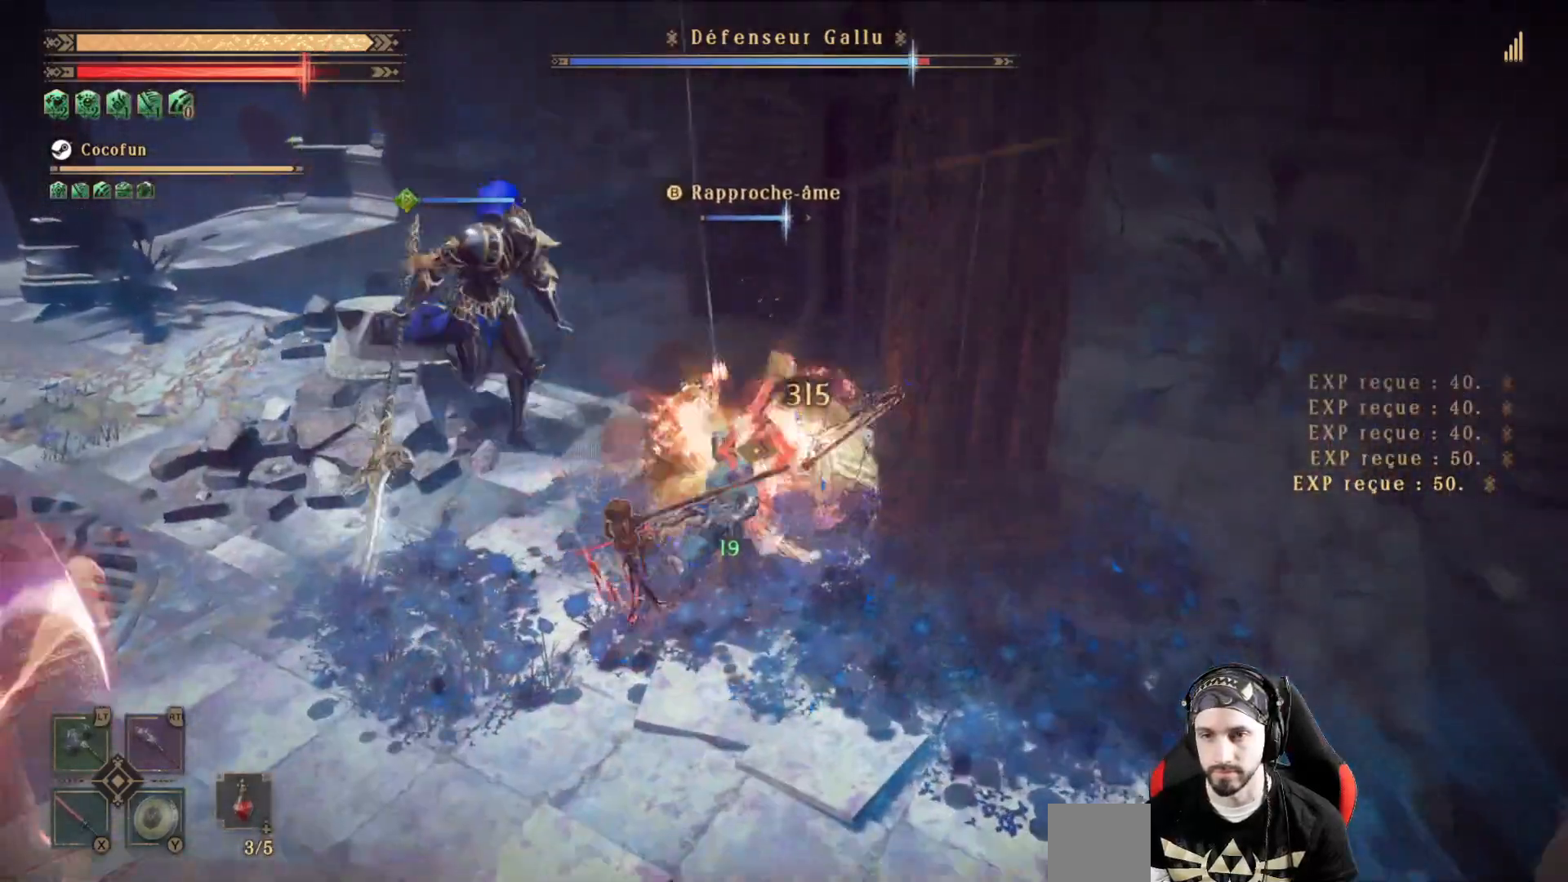
{"dt_ms": 500, "buttons": ["X", "L2"], "left_stick": "center", "right_stick": "center", "events": [[100, "X", "up"], [100, "left_stick", "center"], [167, "X", "down"], [267, "X", "up"], [367, "X", "down"], [433, "X", "up"], [467, "X", "down"]]}
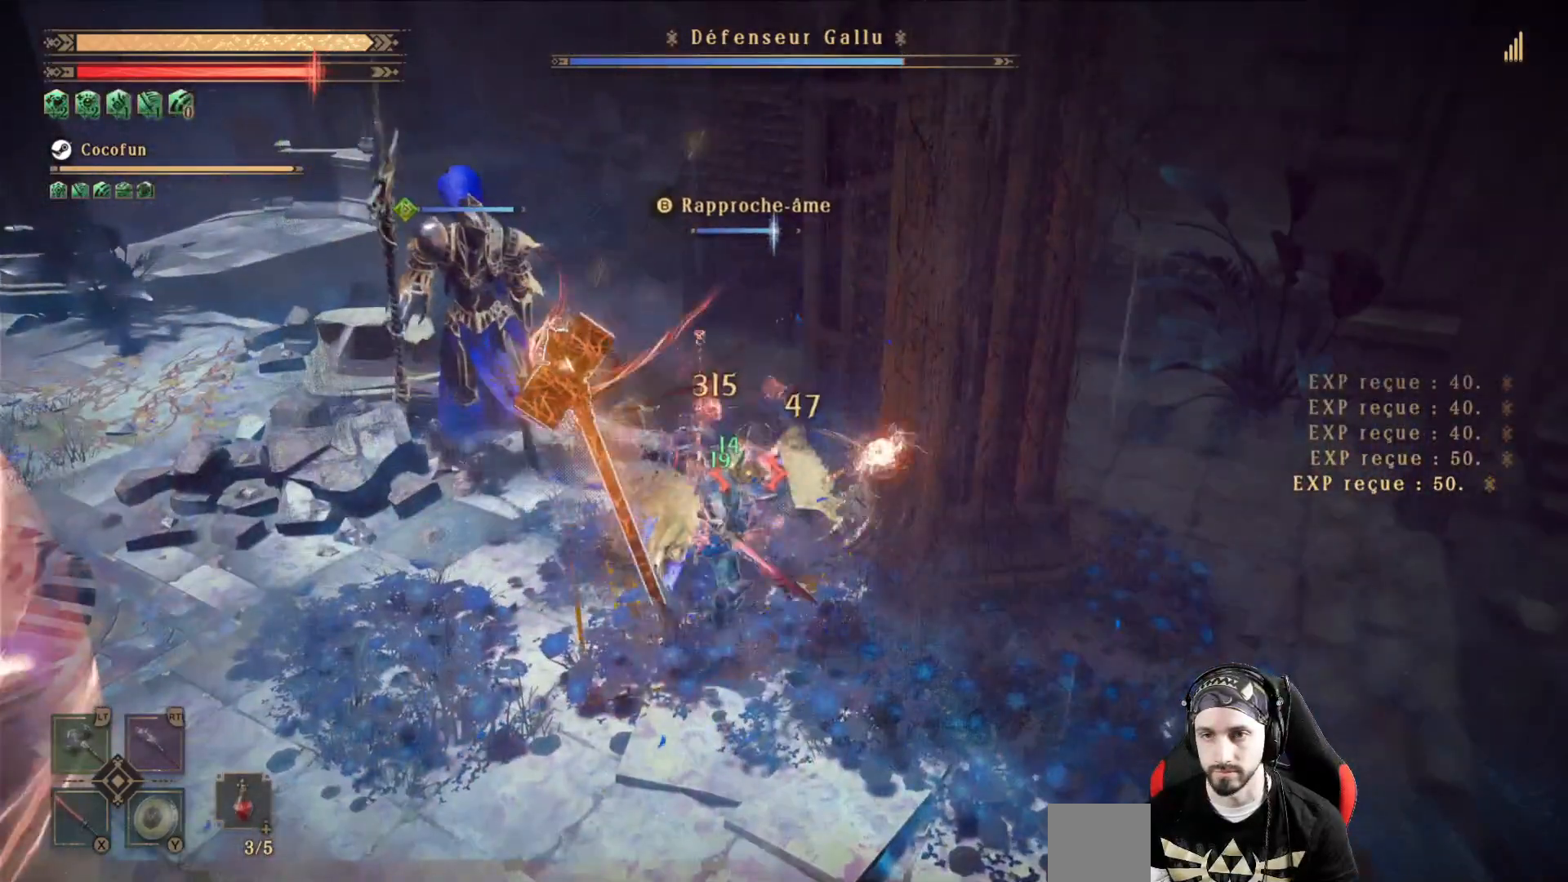
{"dt_ms": 500, "buttons": ["L2"], "left_stick": "center", "right_stick": "center", "events": [[67, "X", "up"], [133, "X", "down"], [233, "X", "up"], [267, "X", "down"], [367, "X", "up"], [433, "X", "down"], [467, "X", "up"]]}
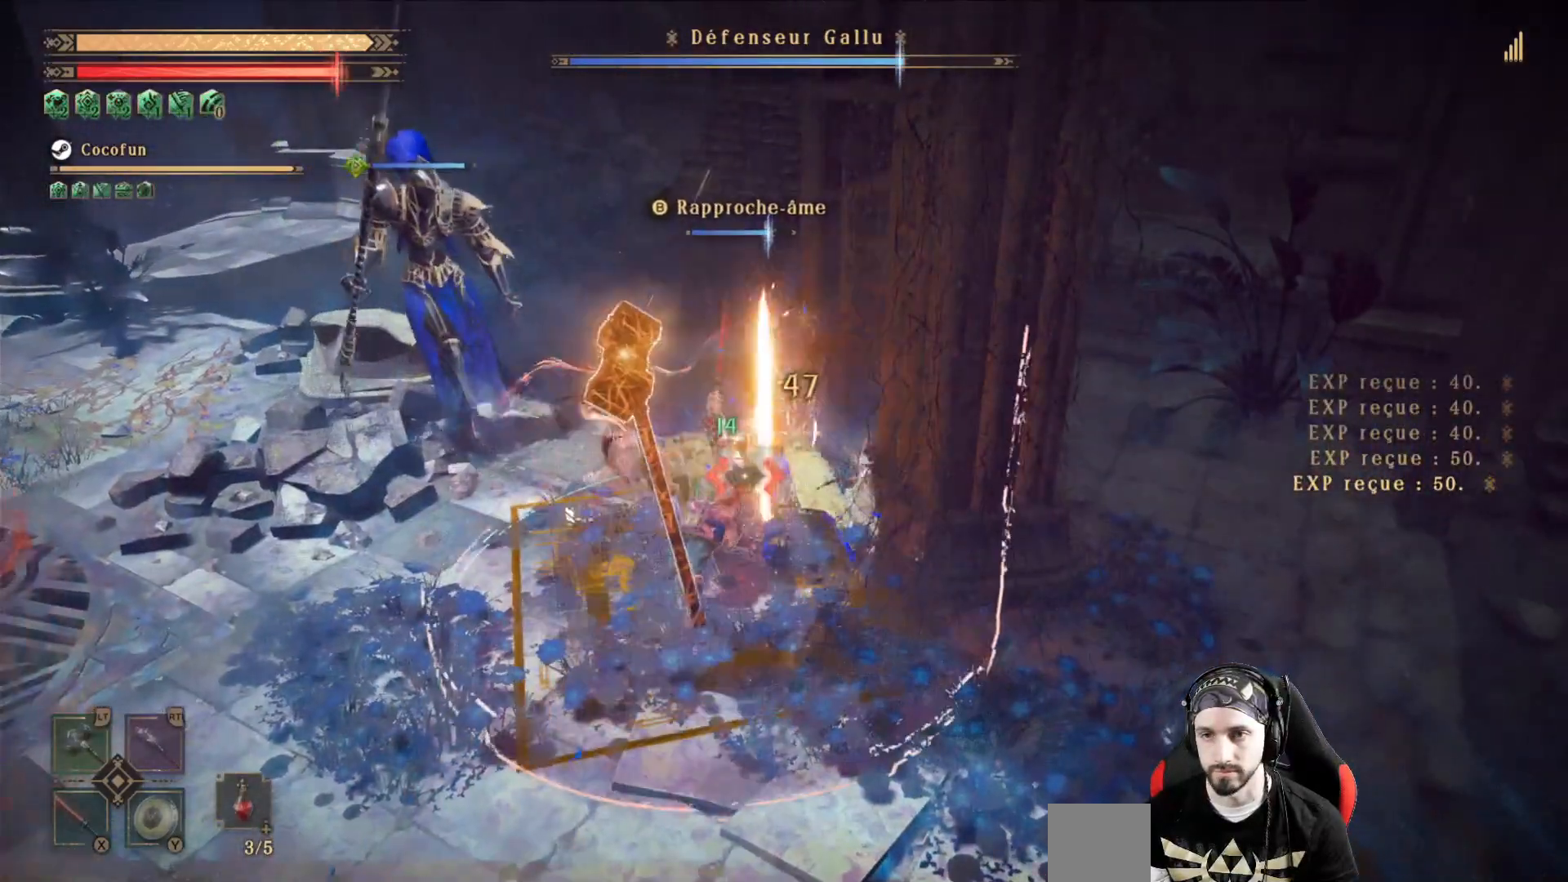
{"dt_ms": 500, "buttons": ["L2", "R2"], "left_stick": "center", "right_stick": "center", "events": [[100, "X", "down"], [167, "X", "up"], [367, "X", "down"], [433, "R2", "down"], [500, "X", "up"]]}
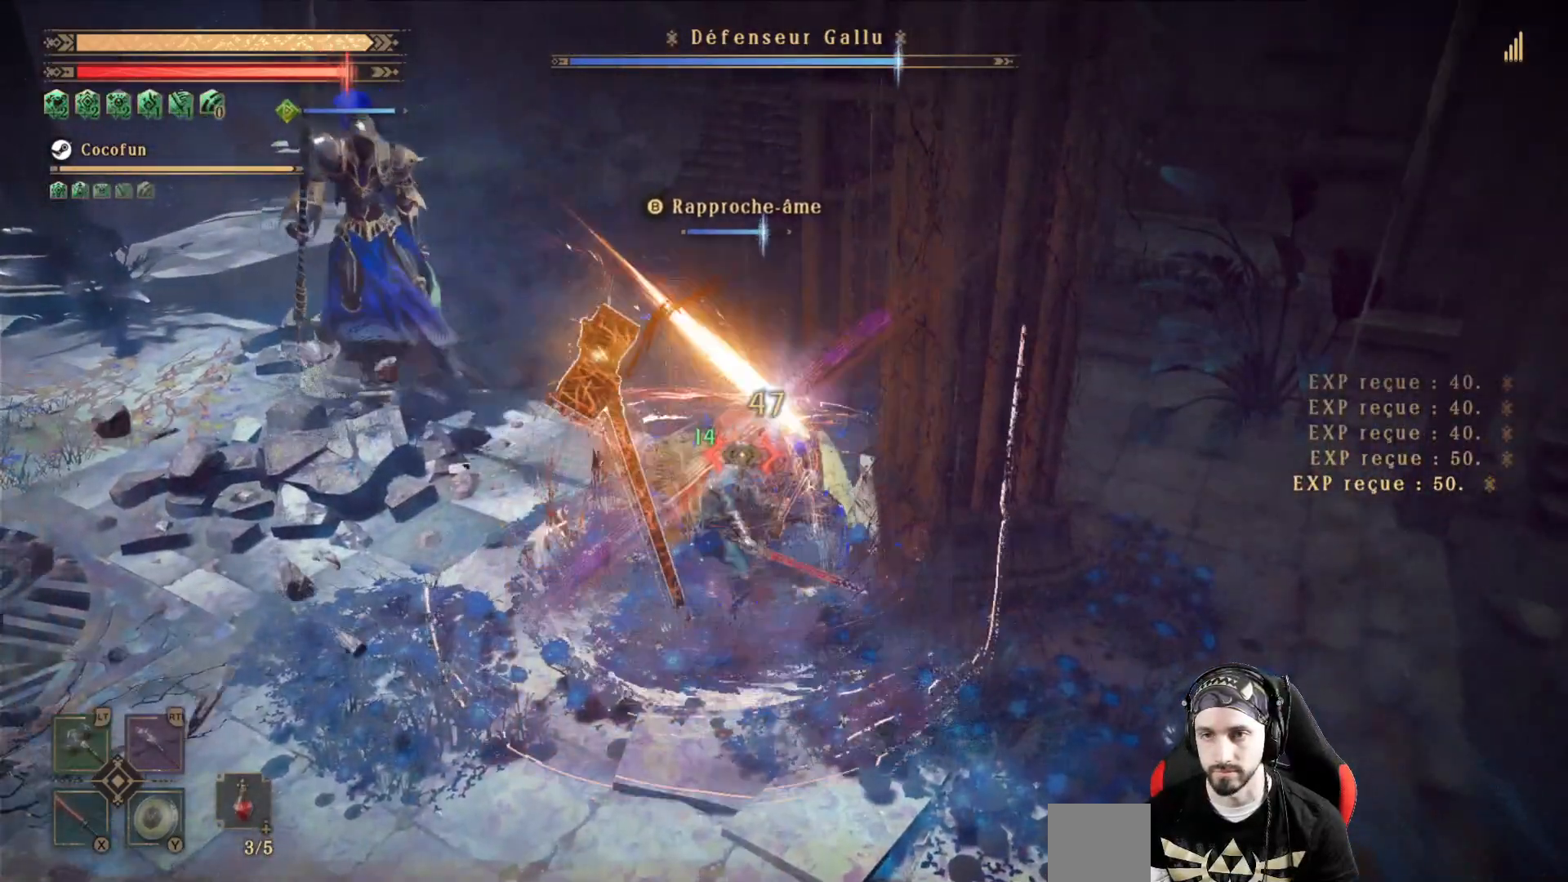
{"dt_ms": 500, "buttons": ["X", "L2", "R2"], "left_stick": "center", "right_stick": "center", "events": [[233, "X", "down"], [300, "X", "up"], [400, "X", "down"]]}
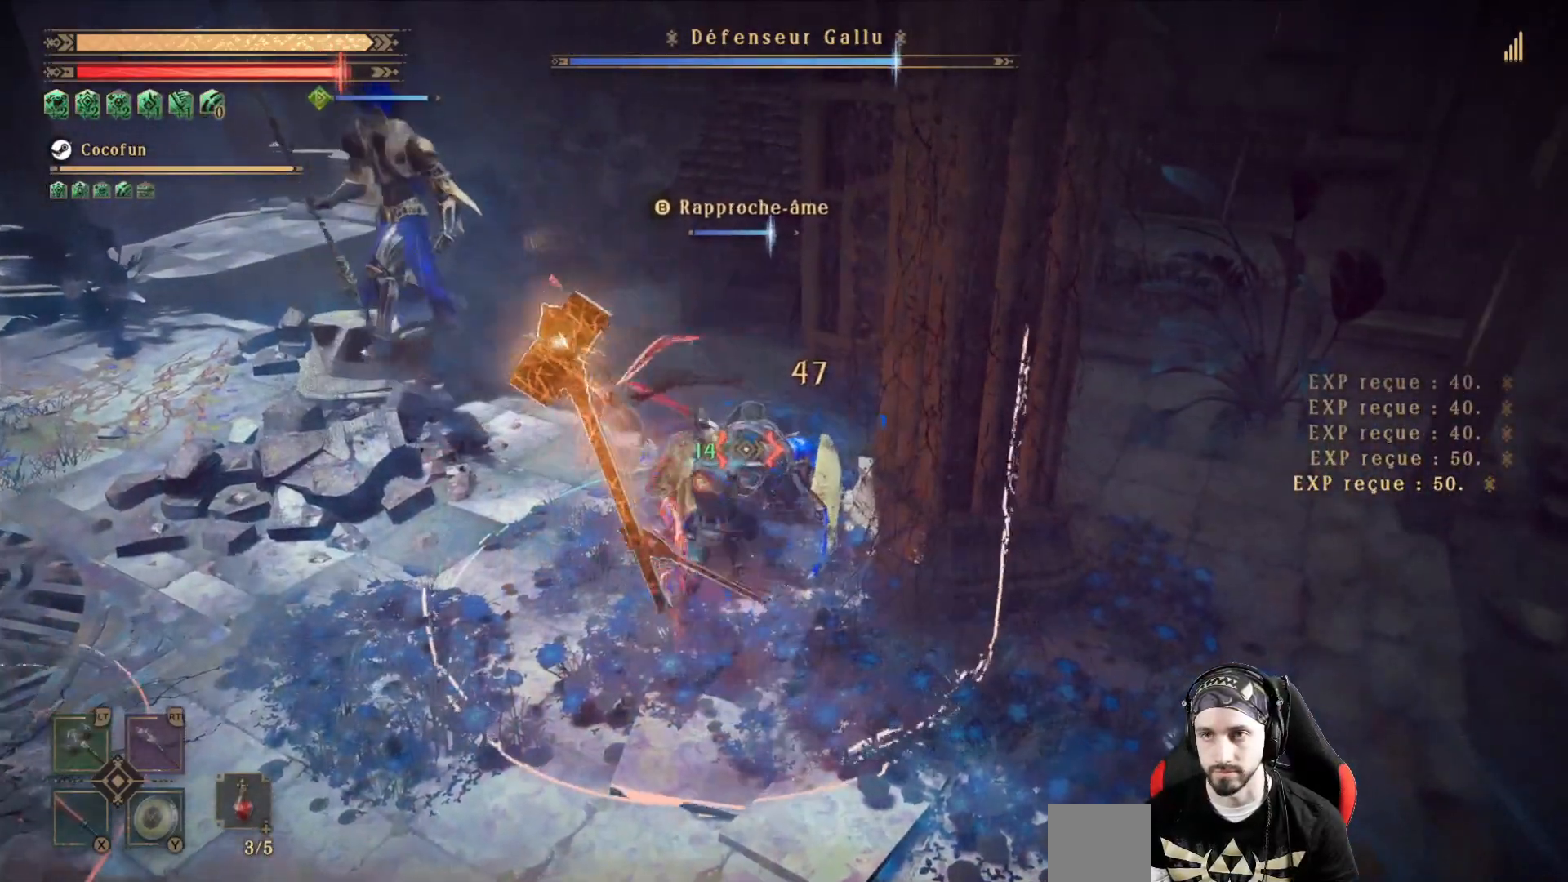
{"dt_ms": 500, "buttons": ["X", "L2", "R2"], "left_stick": "center", "right_stick": "center", "events": [[100, "X", "up"], [167, "X", "down"], [267, "X", "up"], [433, "X", "down"]]}
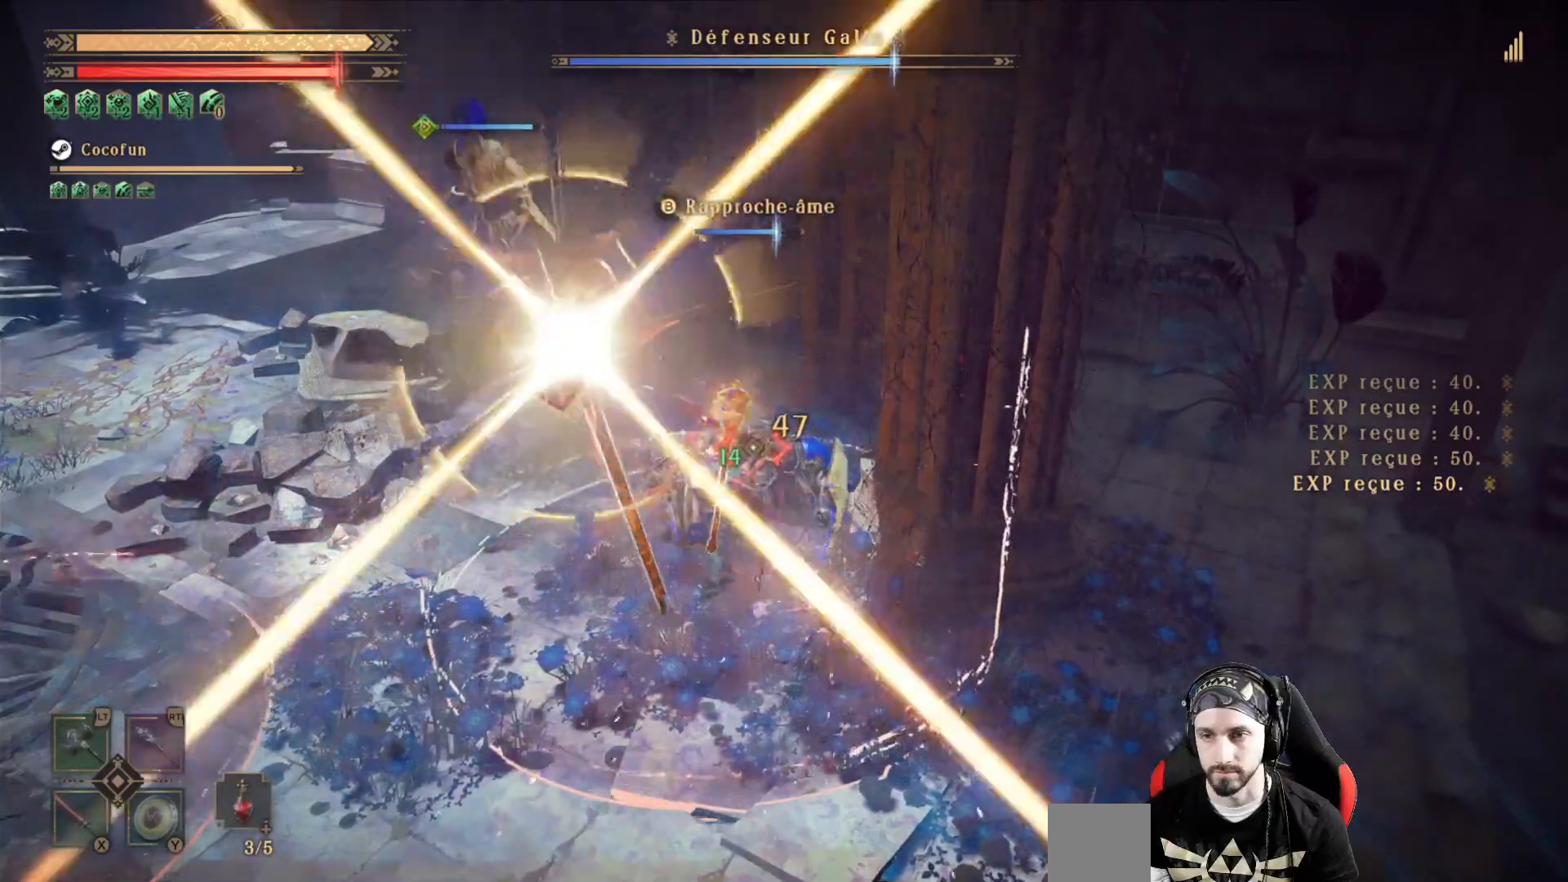
{"dt_ms": 500, "buttons": ["L2", "R2"], "left_stick": "center", "right_stick": "center", "events": [[33, "X", "up"], [300, "X", "down"], [400, "X", "up"]]}
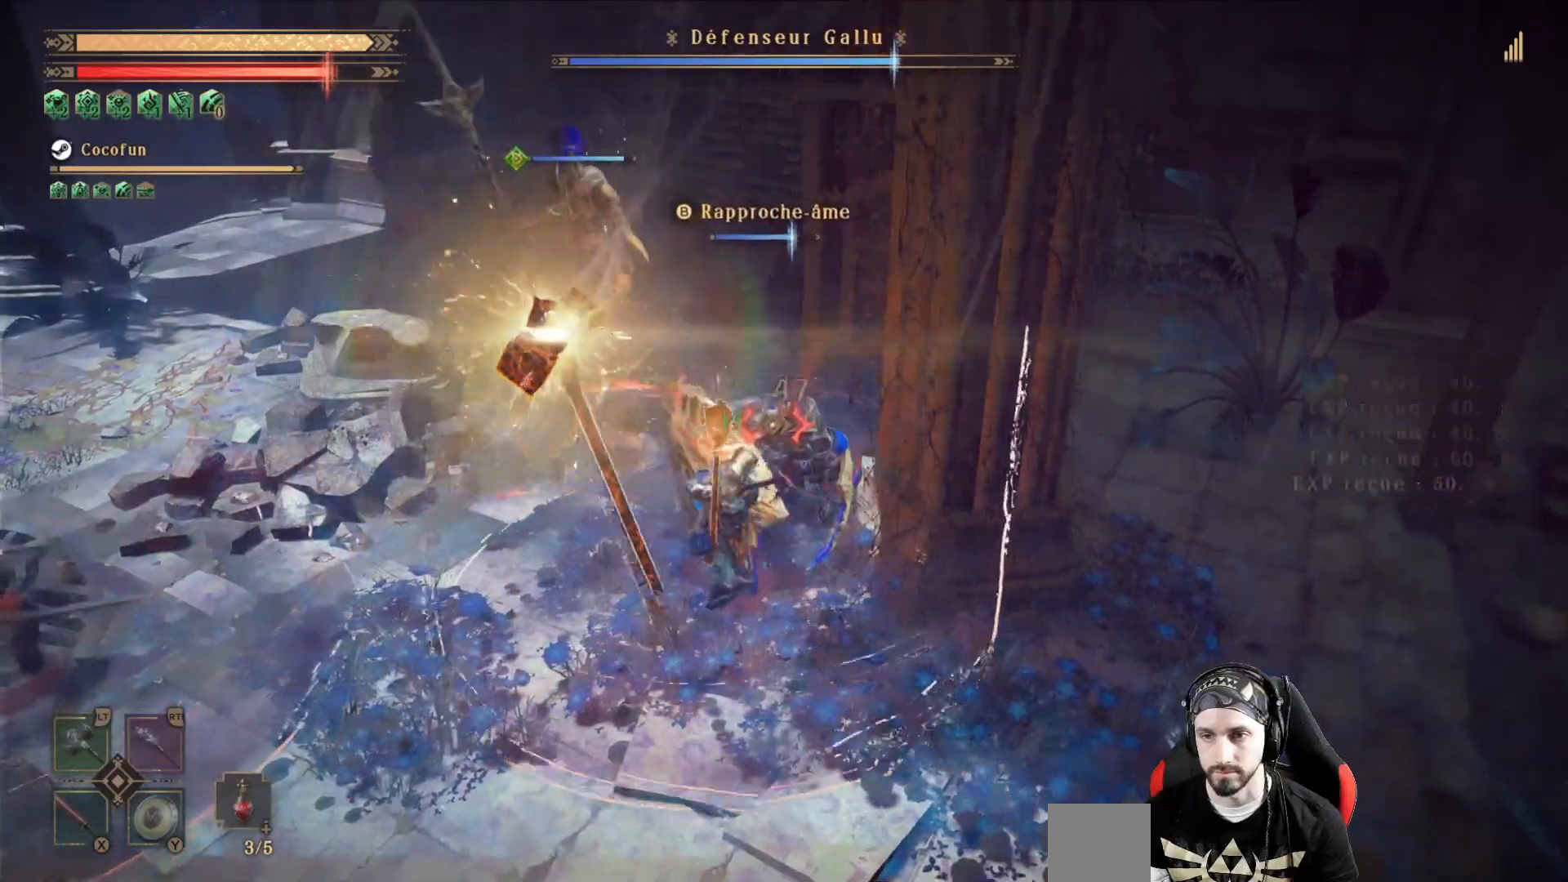
{"dt_ms": 500, "buttons": ["X"], "left_stick": "center", "right_stick": "center", "events": [[33, "L2", "up"], [33, "R2", "up"], [67, "X", "down"], [233, "X", "up"], [300, "X", "down"], [400, "X", "up"], [467, "X", "down"]]}
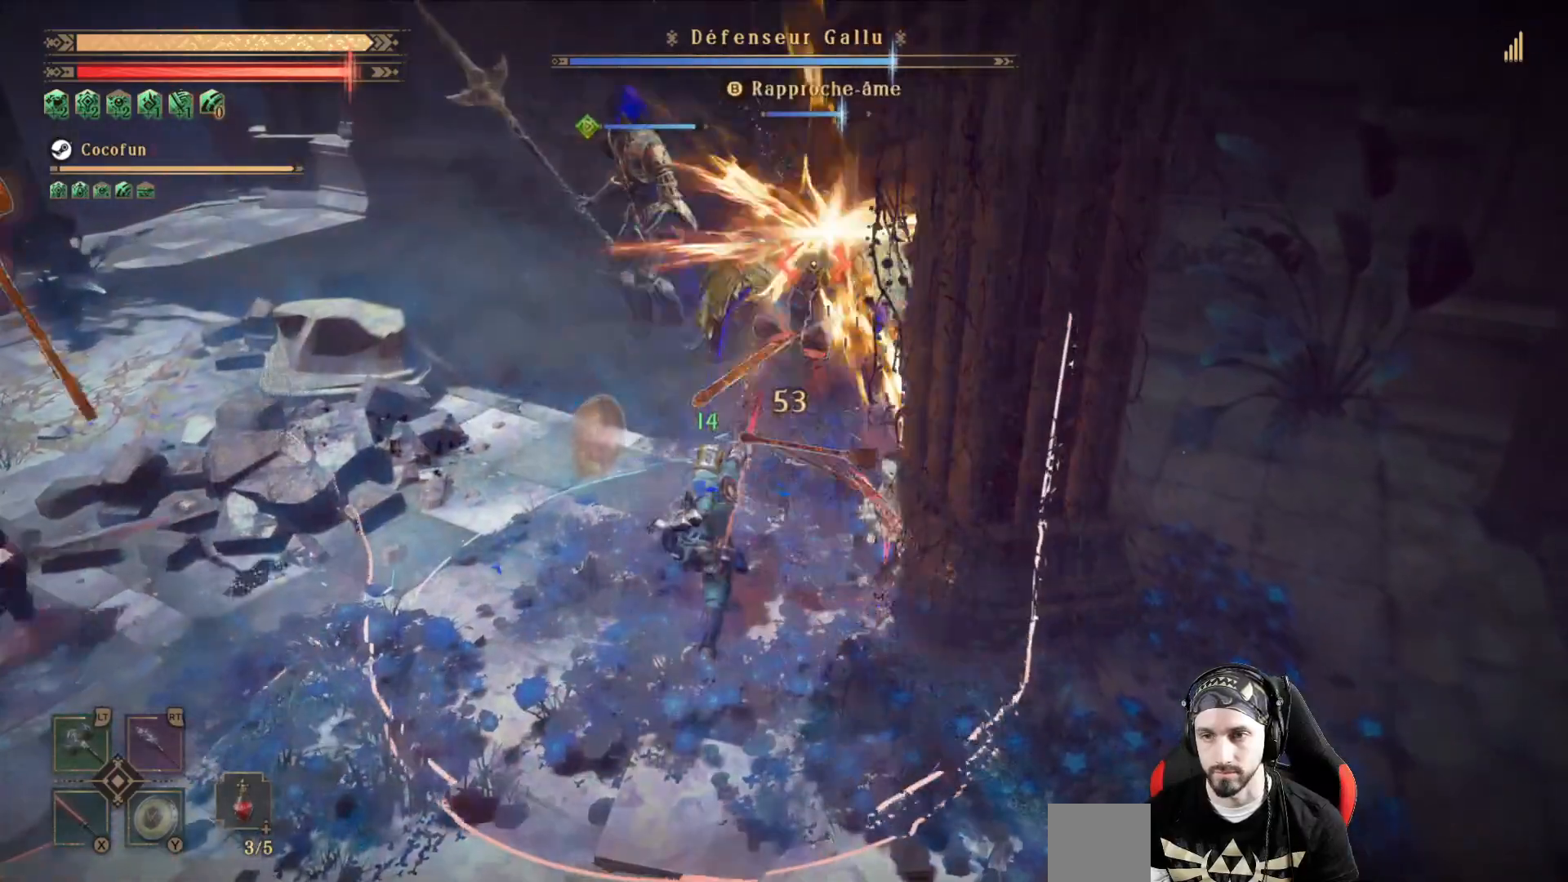
{"dt_ms": 500, "buttons": ["R2"], "left_stick": "center", "right_stick": "center", "events": [[67, "R2", "down"], [67, "X", "up"], [267, "X", "down"], [433, "X", "up"]]}
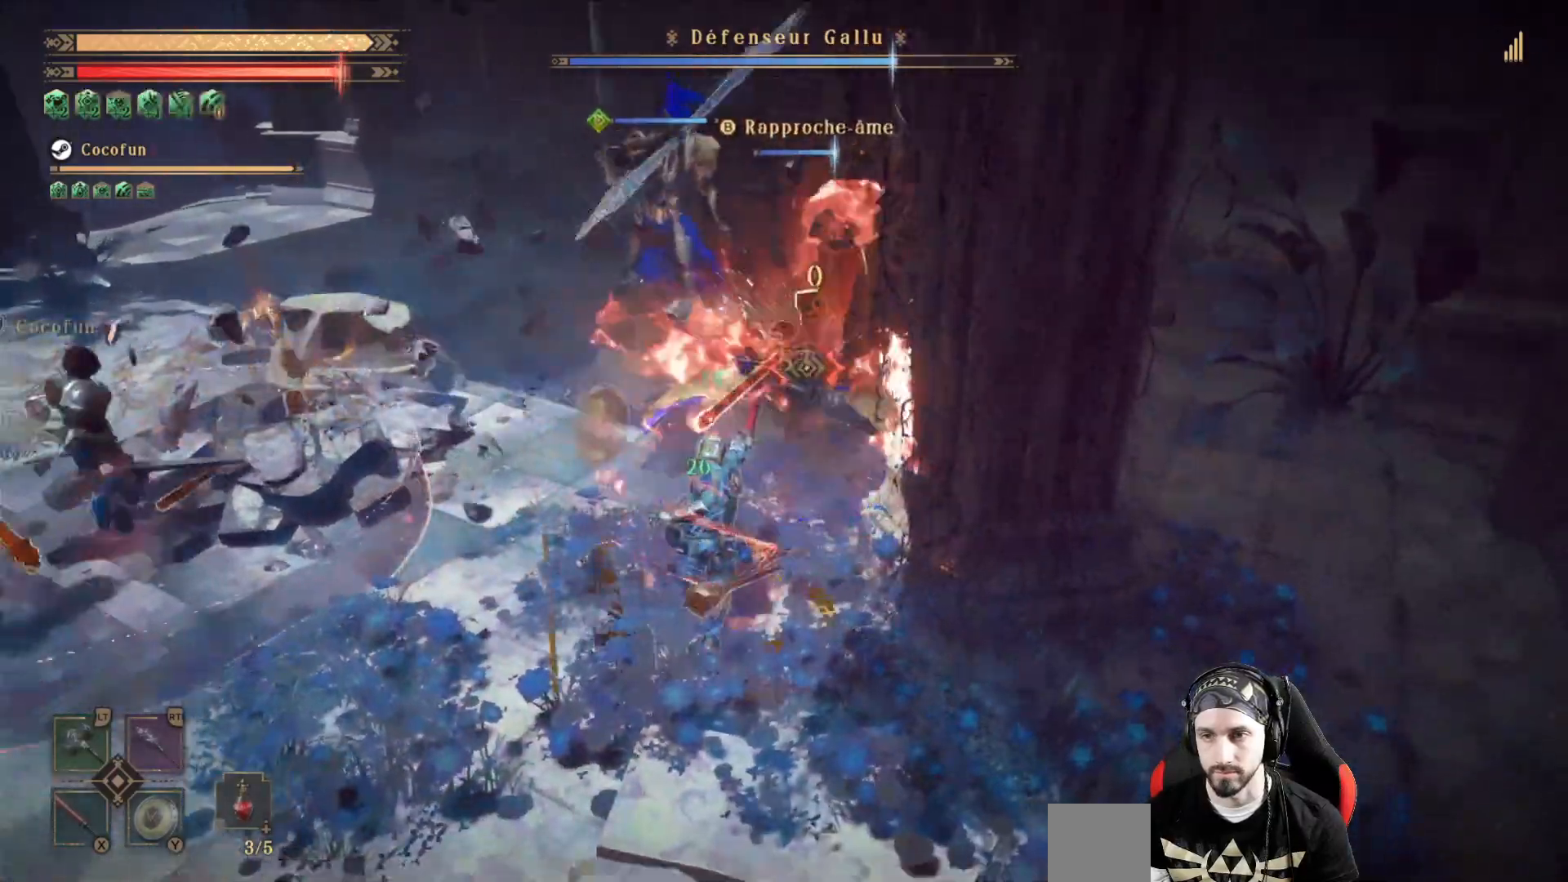
{"dt_ms": 500, "buttons": ["R2"], "left_stick": "center", "right_stick": "center"}
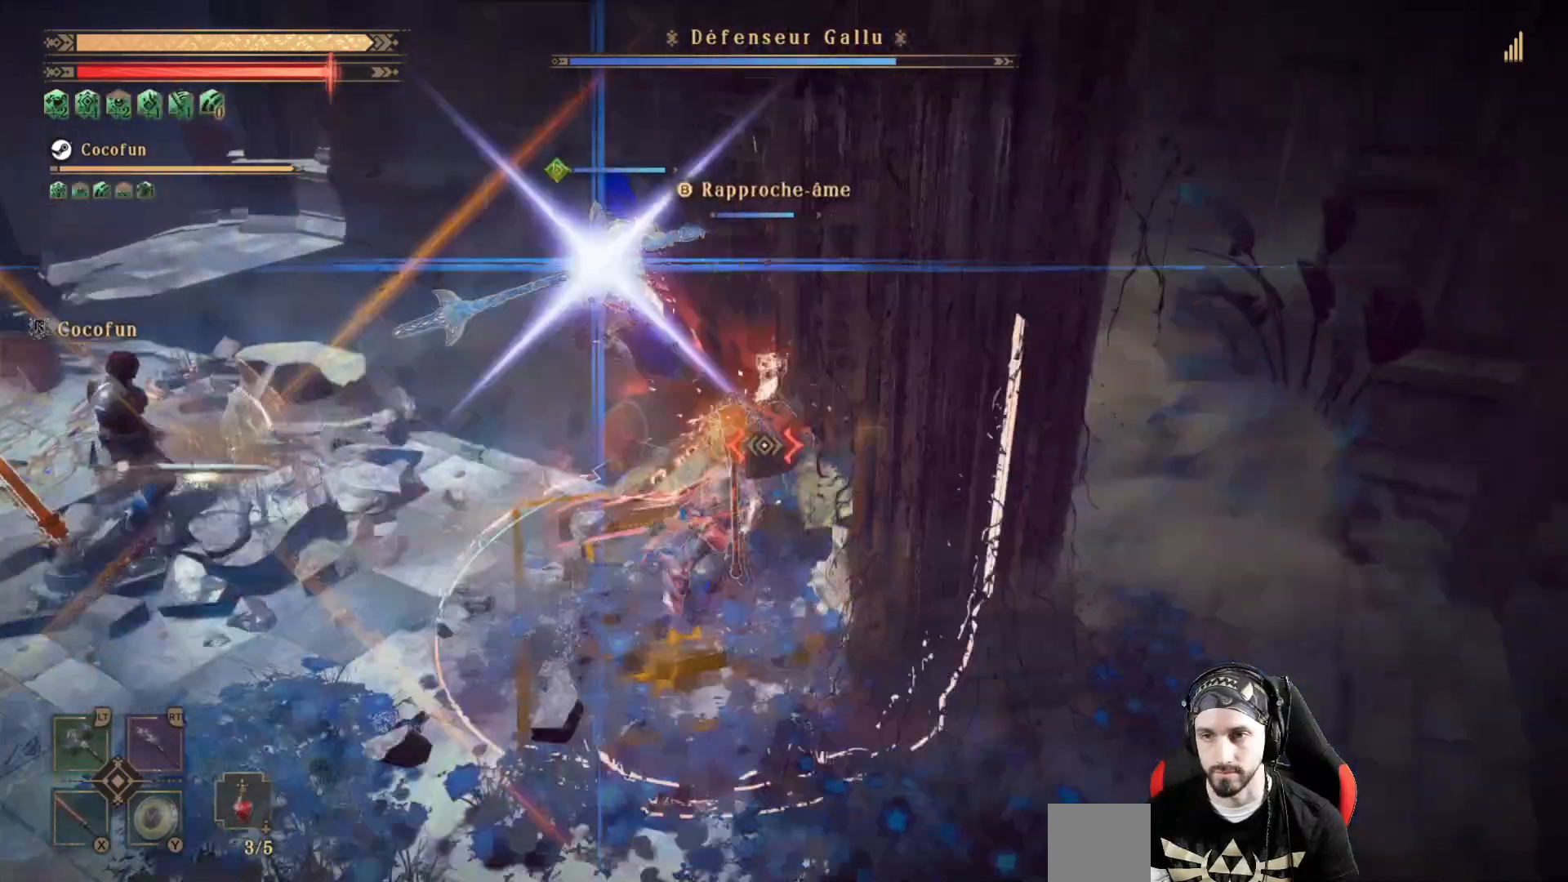
{"dt_ms": 500, "buttons": [], "left_stick": "down", "right_stick": "center", "events": [[33, "R2", "up"], [67, "left_stick", "down"], [167, "X", "down"], [300, "X", "up"], [400, "R1", "down"], [500, "R1", "up"]]}
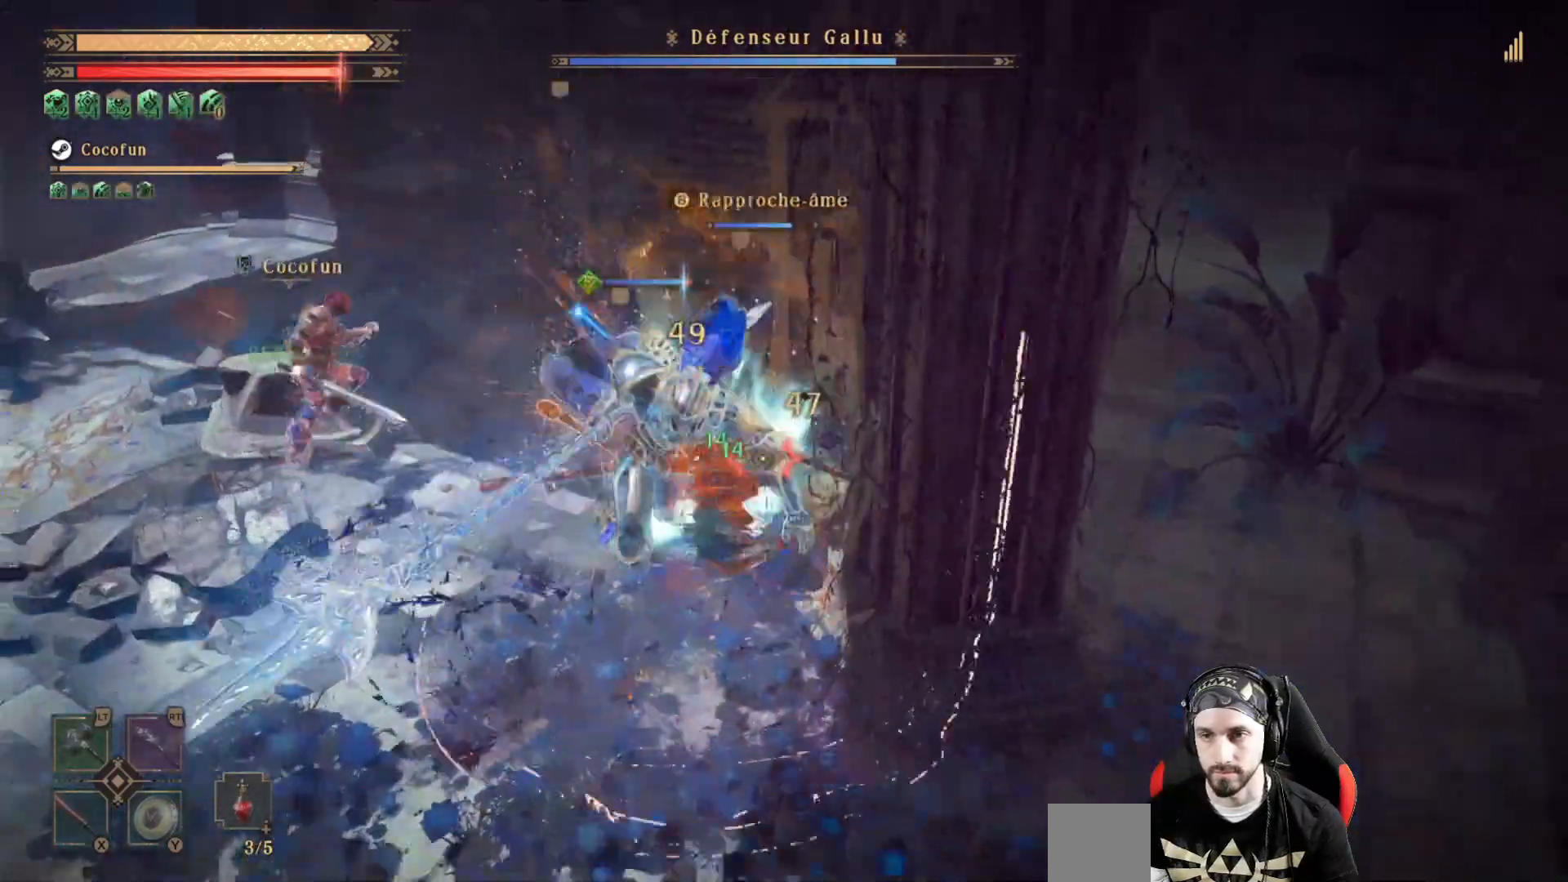
{"dt_ms": 500, "buttons": [], "left_stick": "up-left", "right_stick": "center", "events": [[300, "left_stick", "down-left"], [400, "X", "down"], [467, "X", "up"], [467, "left_stick", "up-left"]]}
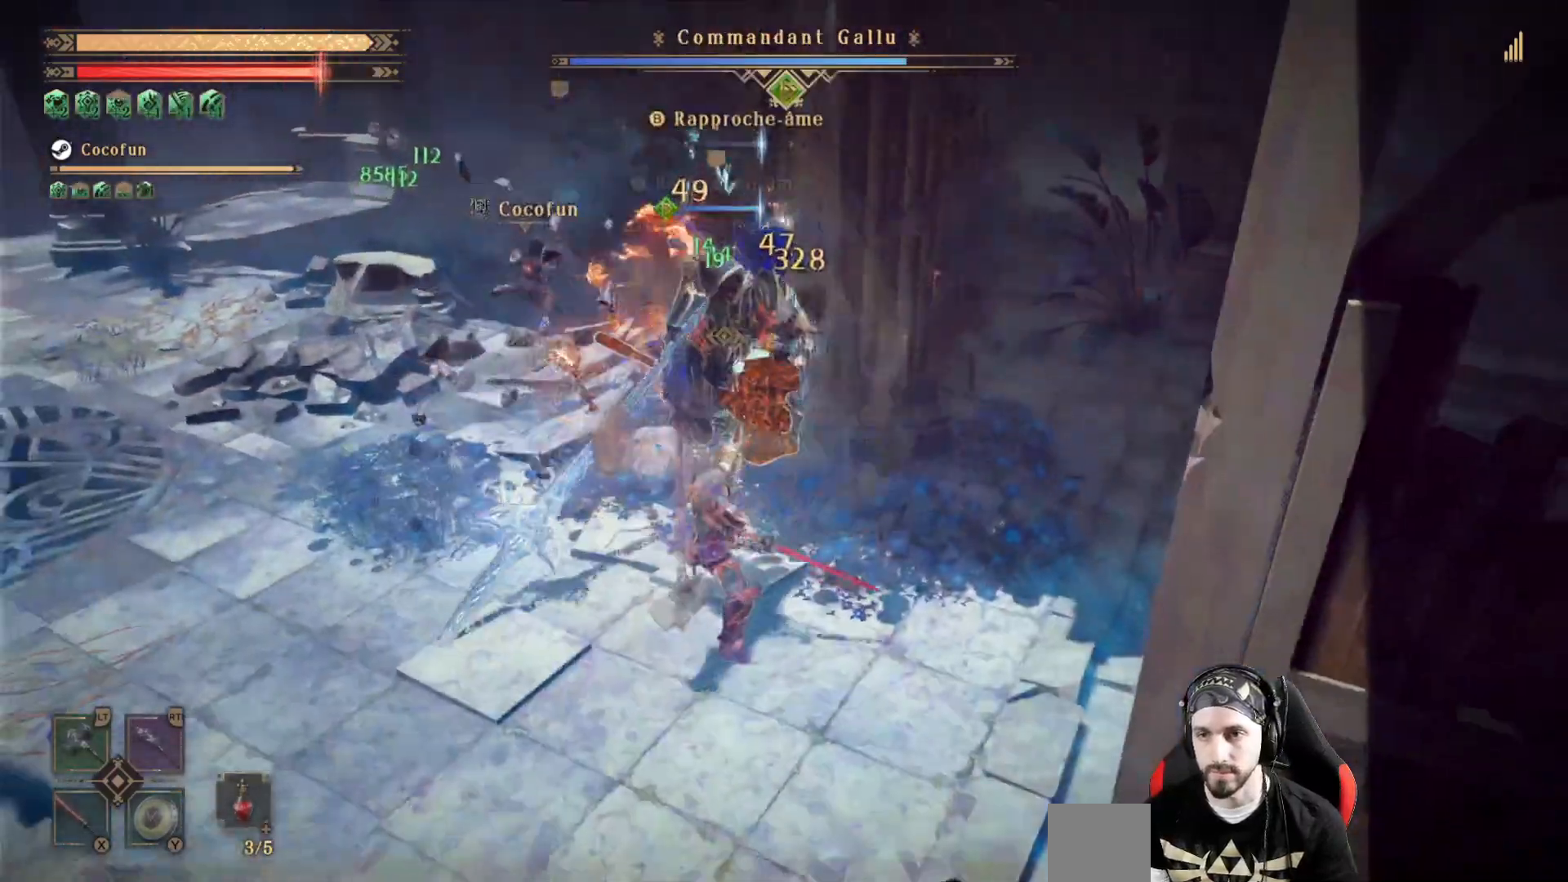
{"dt_ms": 500, "buttons": ["X"], "left_stick": "center", "right_stick": "center", "events": [[33, "X", "down"], [100, "left_stick", "up"], [133, "X", "up"], [233, "X", "down"], [300, "X", "up"], [300, "left_stick", "center"], [400, "X", "down"], [467, "X", "up"], [500, "X", "down"]]}
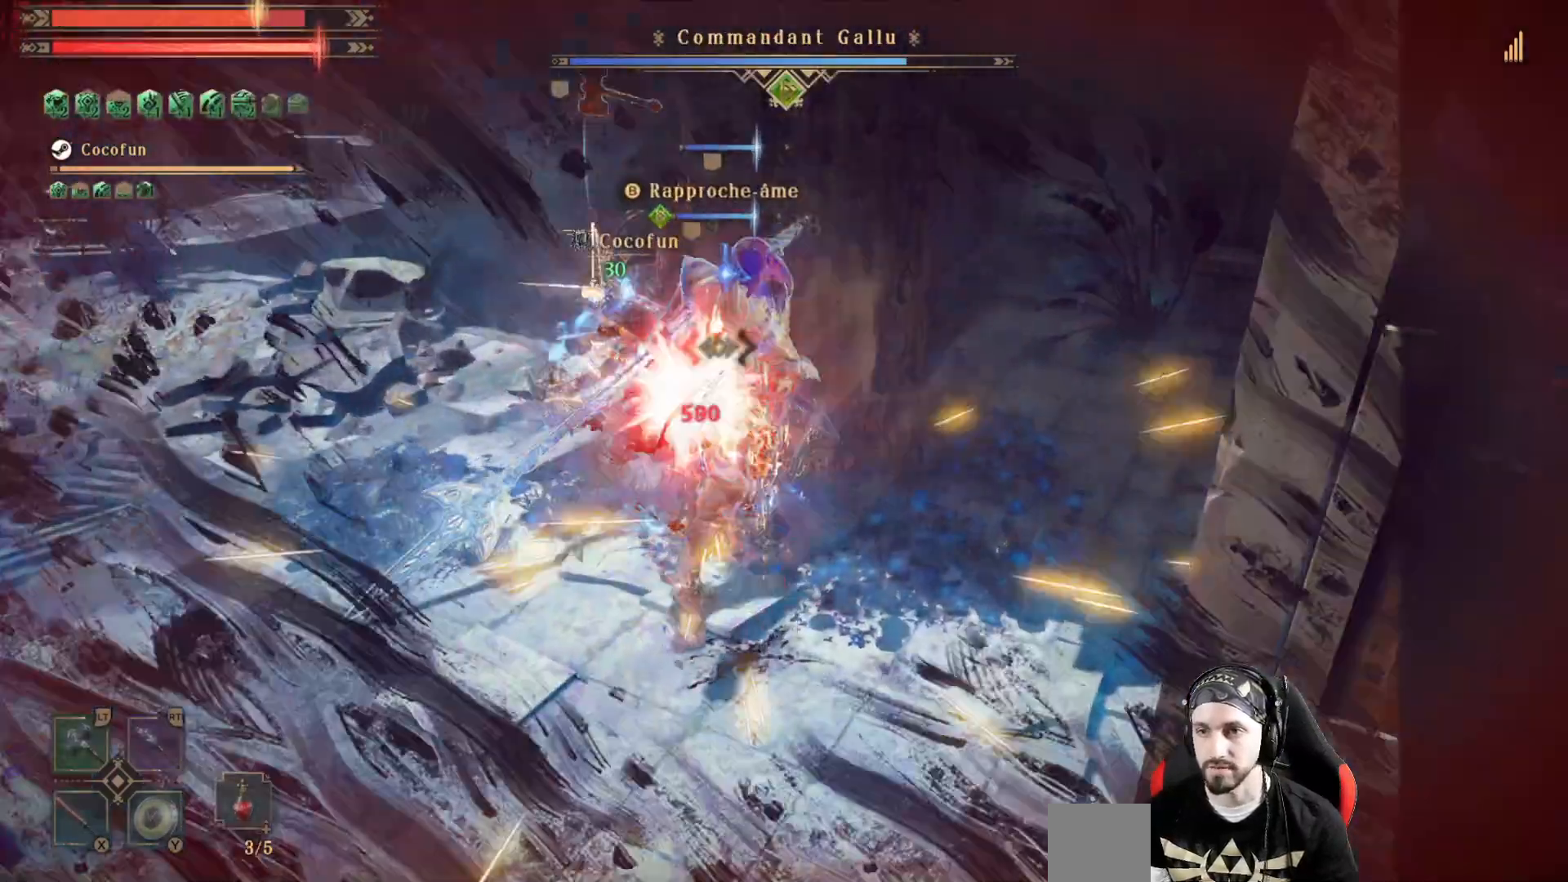
{"dt_ms": 500, "buttons": ["R1"], "left_stick": "down-left", "right_stick": "right", "events": [[33, "left_stick", "left"], [100, "X", "up"], [167, "R1", "down"], [300, "left_stick", "down-left"], [333, "right_stick", "right"], [367, "R1", "up"], [400, "R1", "down"]]}
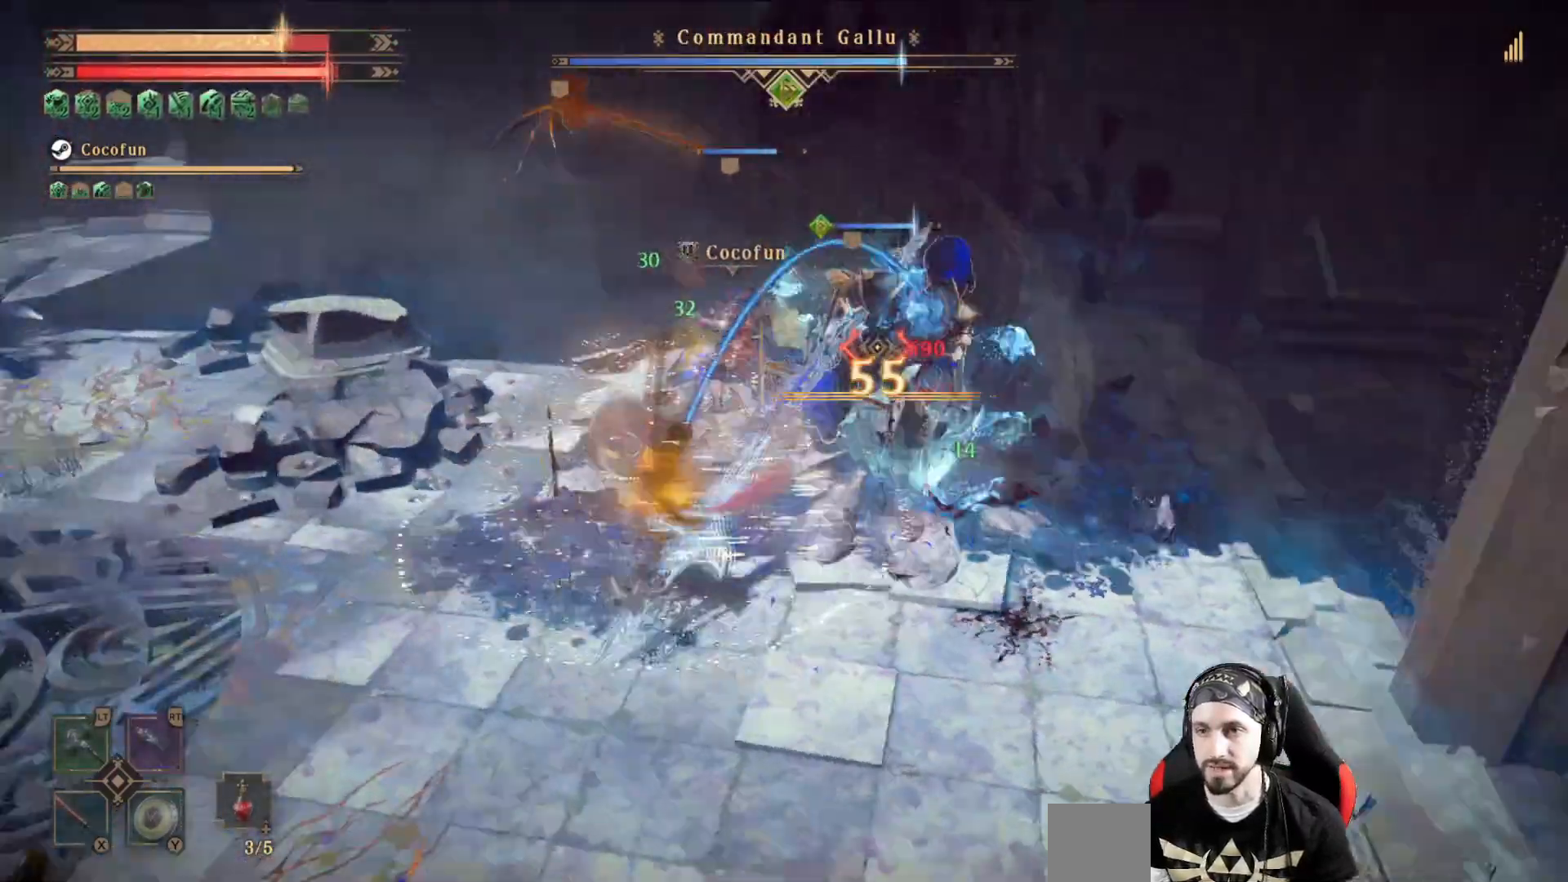
{"dt_ms": 500, "buttons": [], "left_stick": "down-left", "right_stick": "center"}
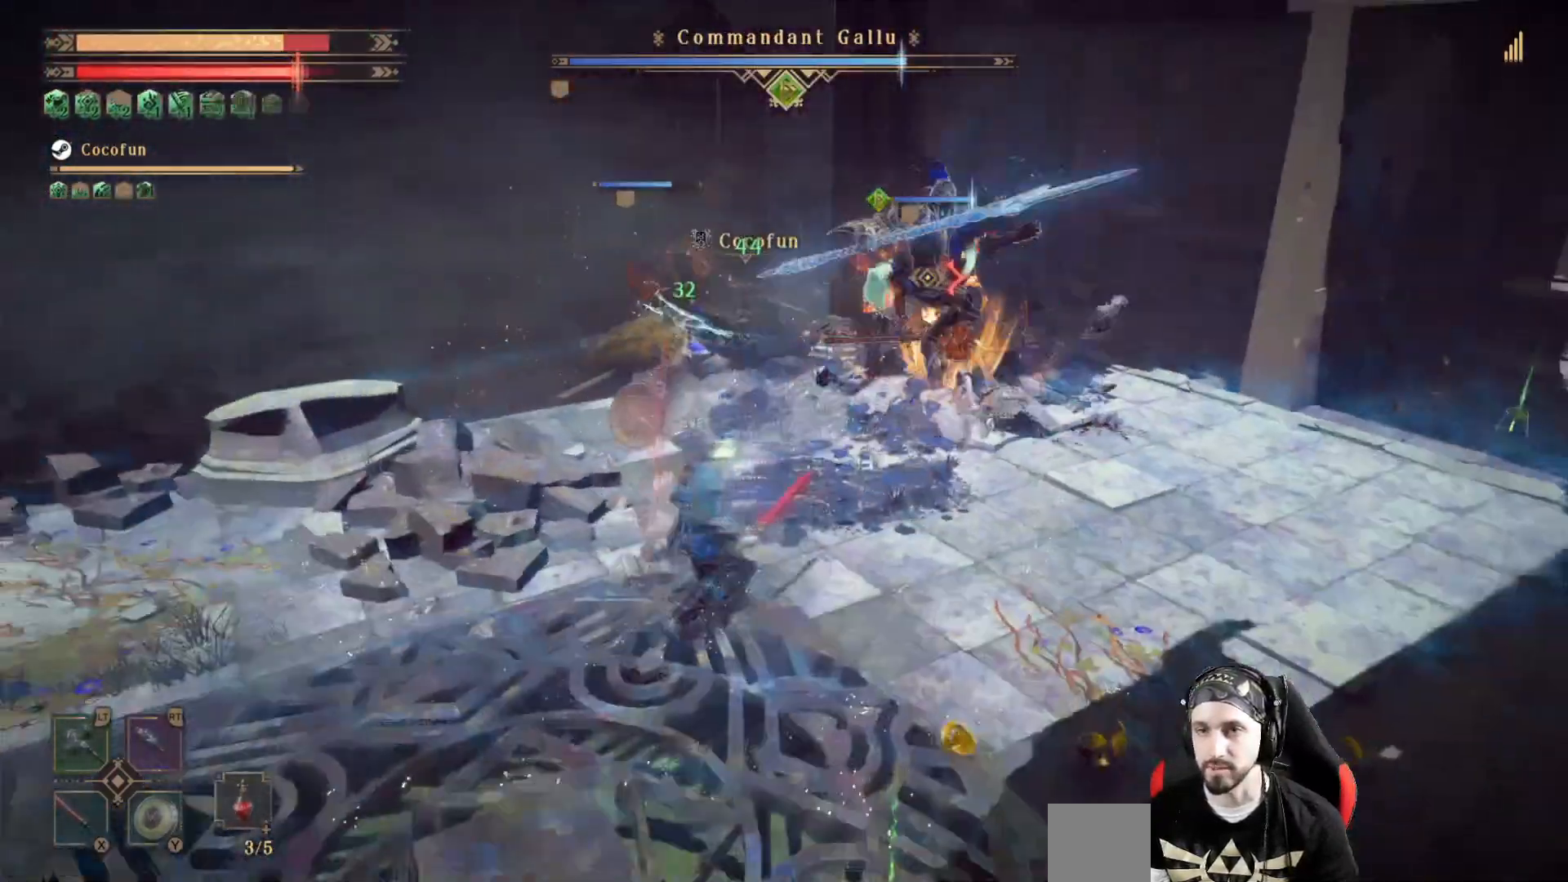
{"dt_ms": 500, "buttons": ["R2"], "left_stick": "down-left", "right_stick": "center", "events": [[133, "R2", "down"]]}